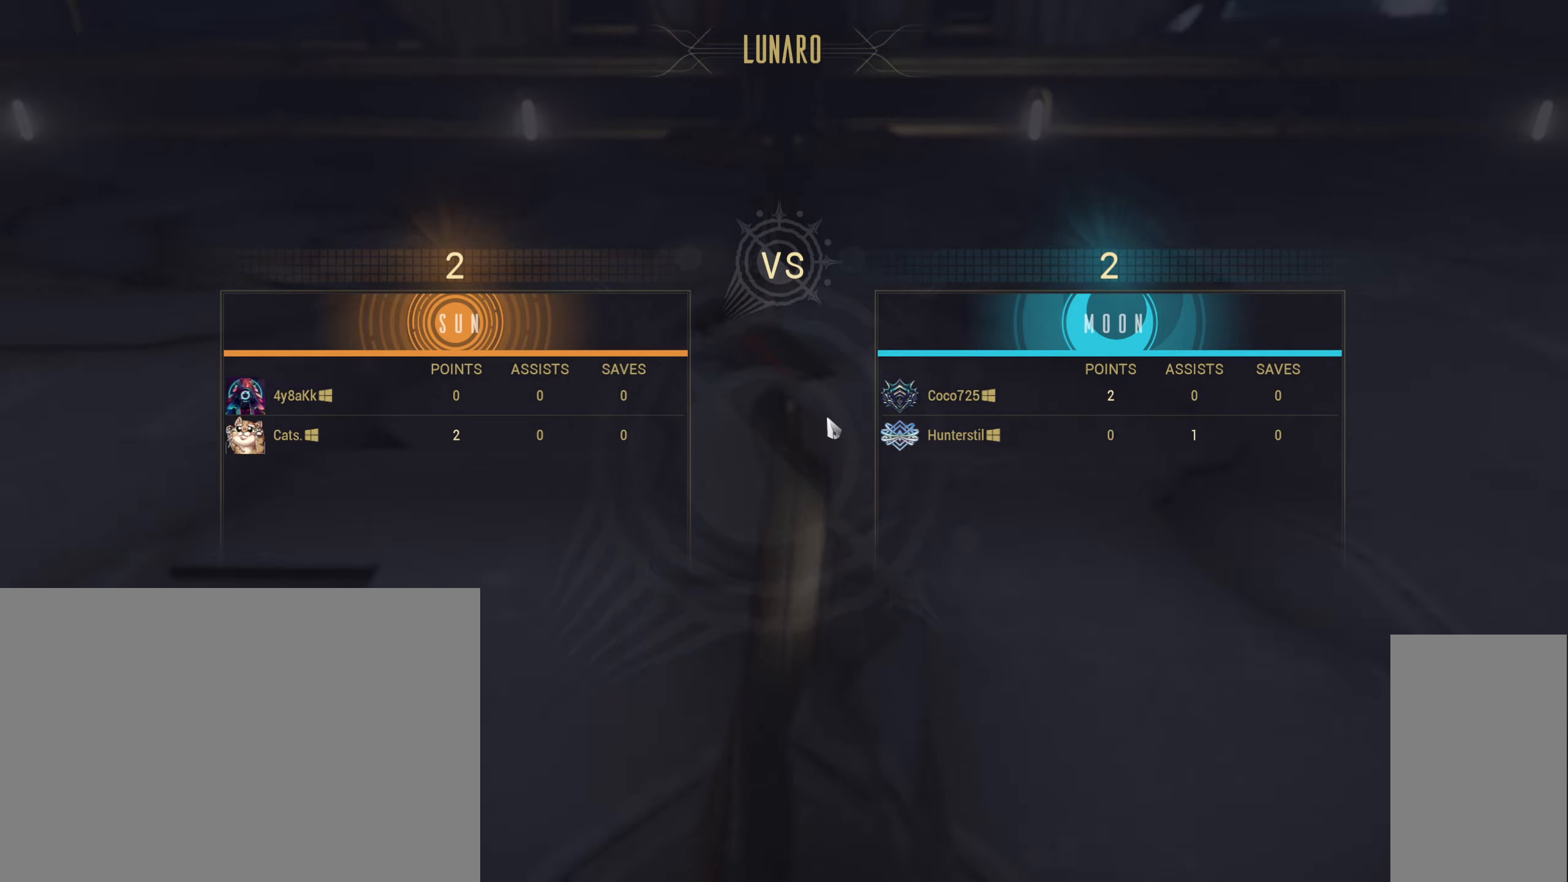
Gameplay with keyboard and mouse; each line is a JSON object with the keys and mouse buttons held at the frame after it. "events" lists presses ("down") and releases ("up") of "a", "ctrl", "d", "e", "q", "s", "shift", "space", "w", "mouse_left", "mouse_wheel", "mouse_right", "mouse_mb4" and "mouse_mb5" between this image and that frame as [ms after this image, input, new state], when the widget could be followed in between. "mouse_left", "mouse_wheel", "mouse_right", "mouse_mb4", "mouse_mb5" = the "left", "wheel", "right", "mb4", "mb5" buttons of the "mouse" list. No other keys are recorded. "wheel" means that the mouse wheel is clicked or scrolled. Not read: mouse_move.
{"keys": [], "mouse": [], "events": []}
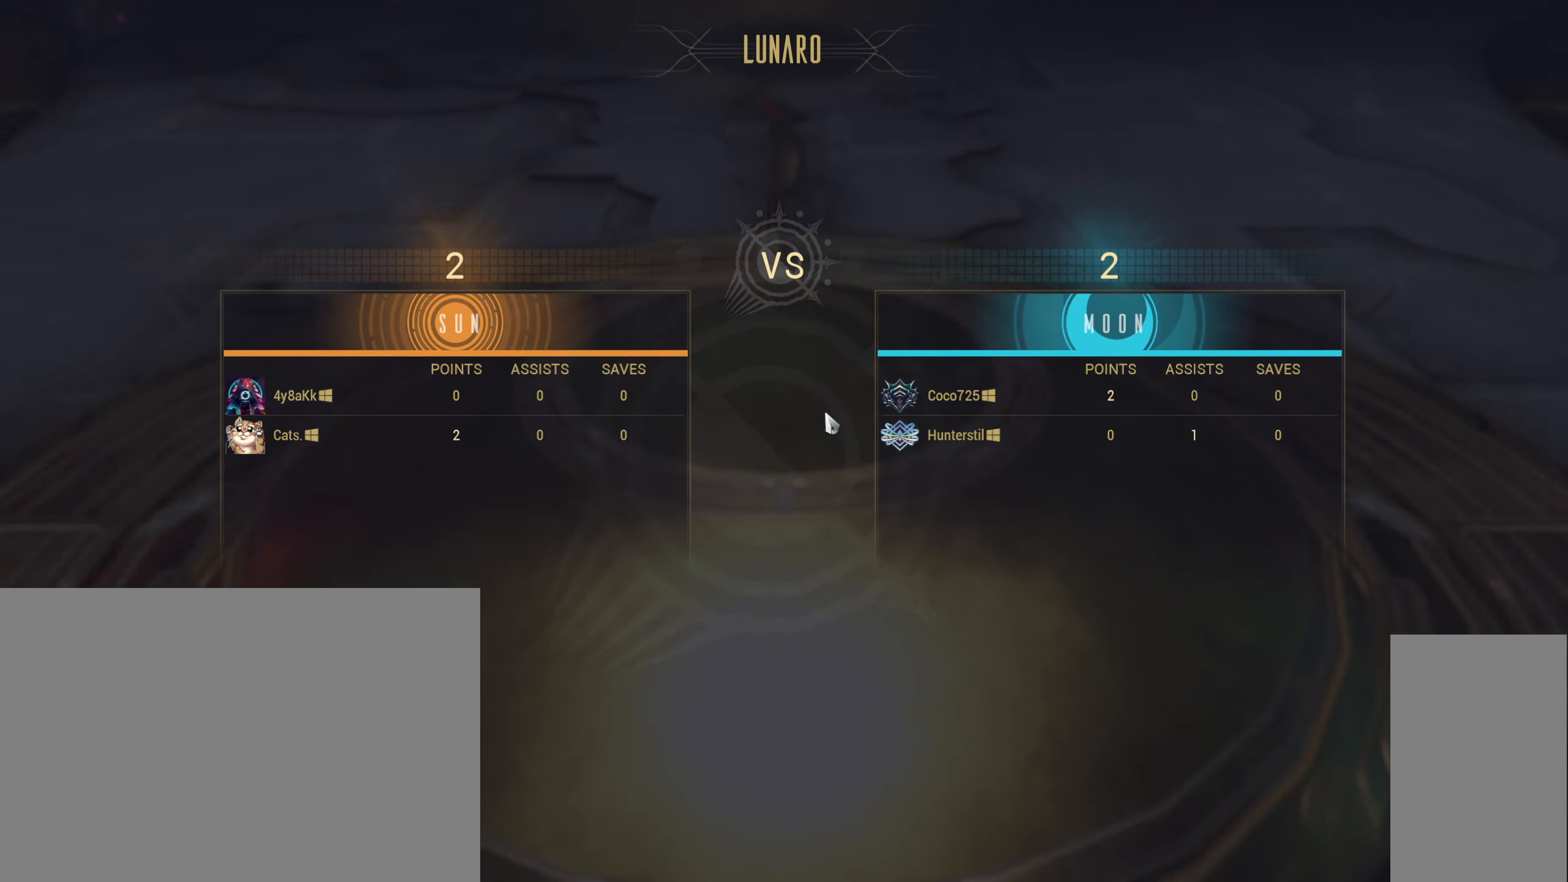
{"keys": [], "mouse": [], "events": []}
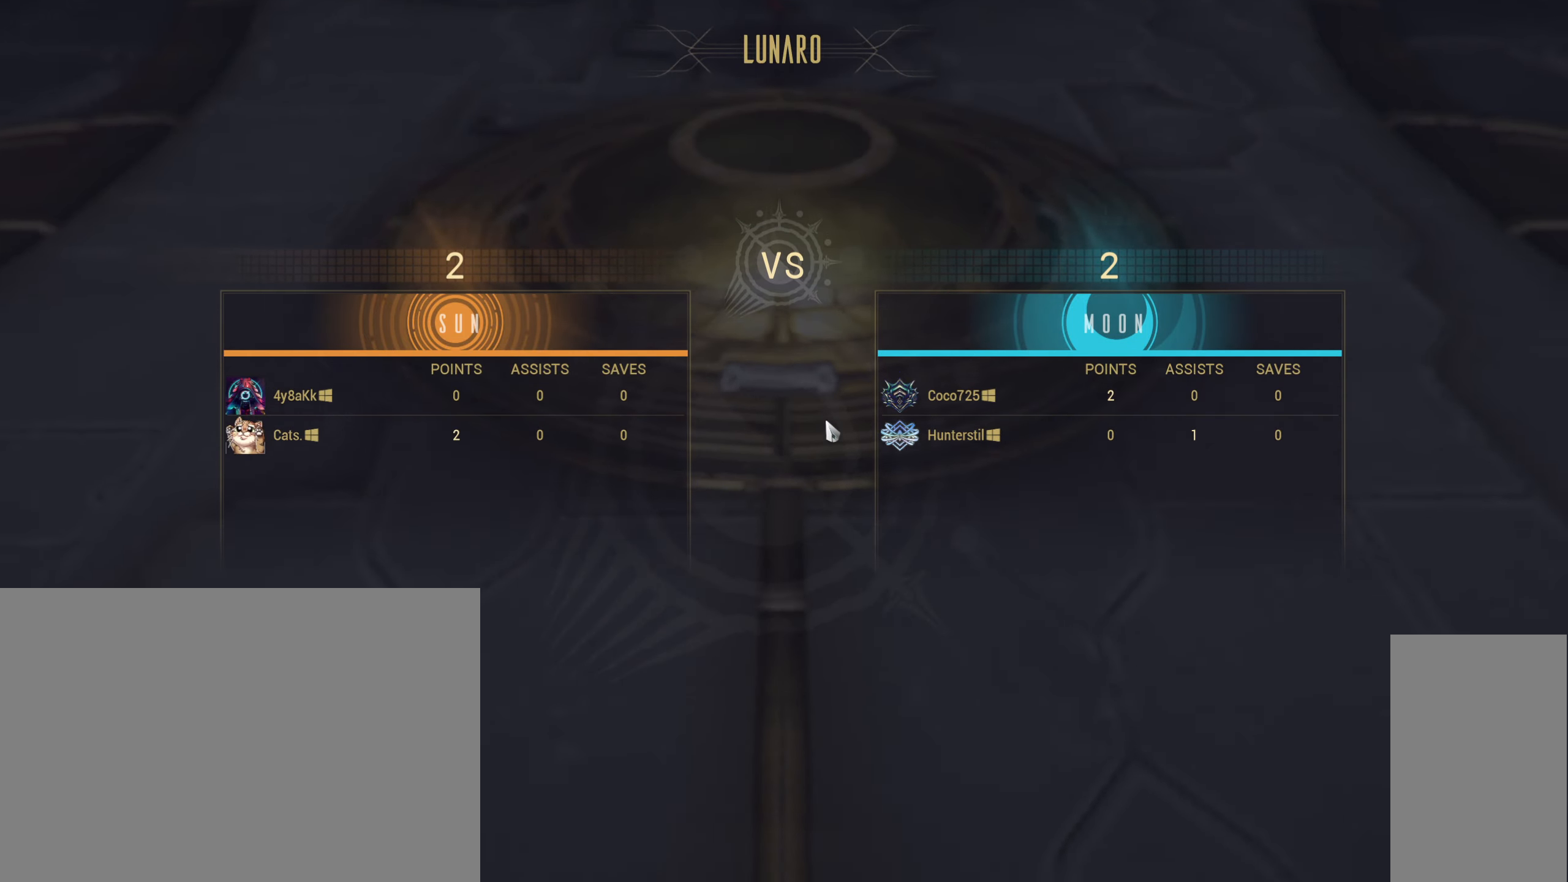
{"keys": [], "mouse": [], "events": []}
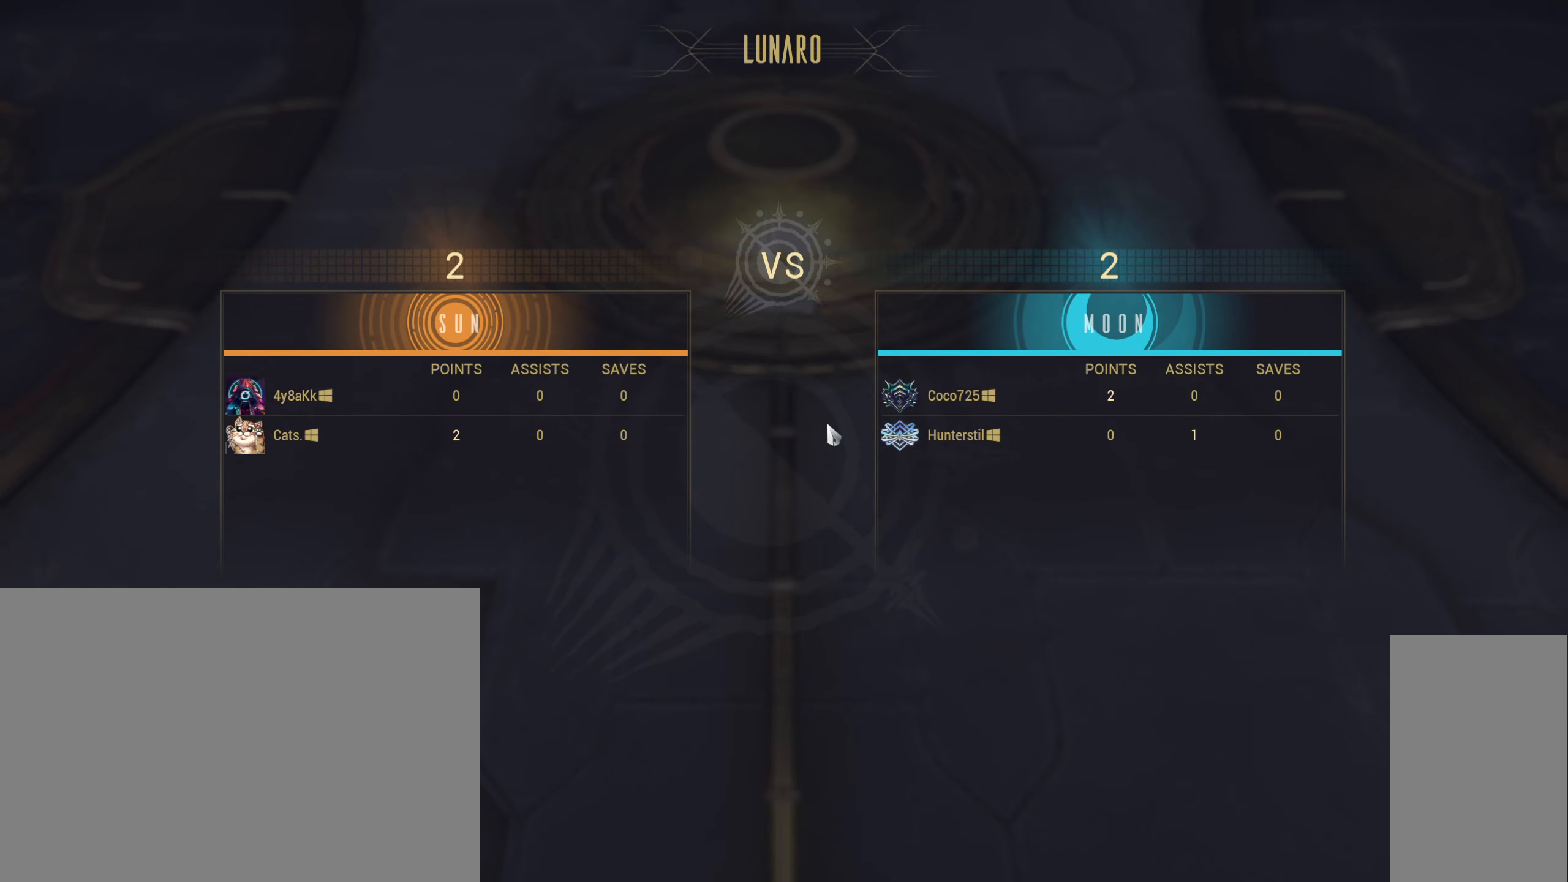
{"keys": [], "mouse": [], "events": []}
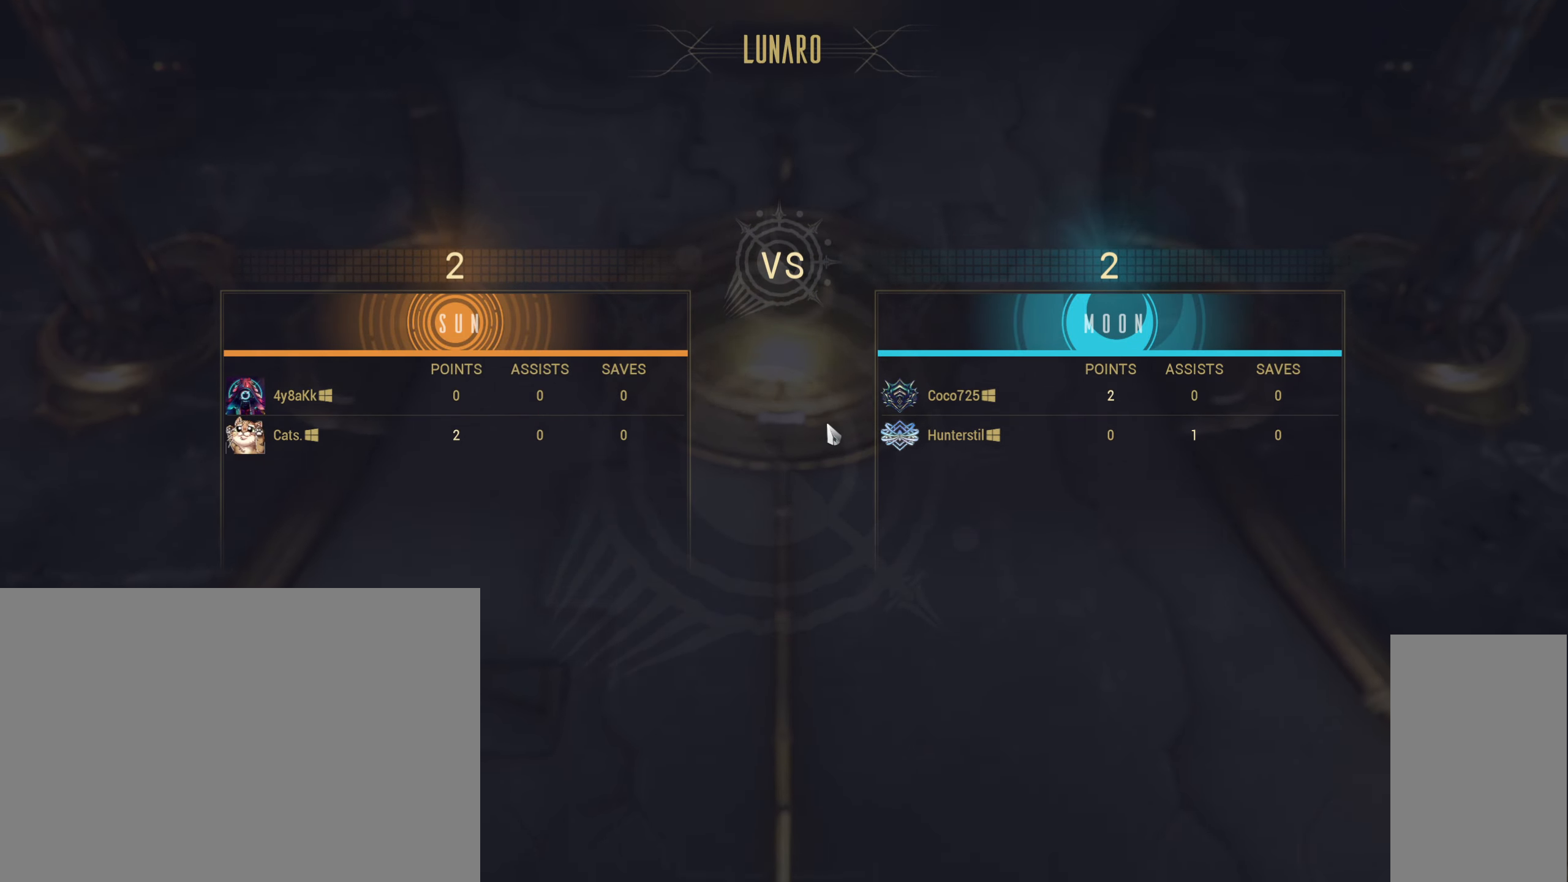
{"keys": [], "mouse": [], "events": []}
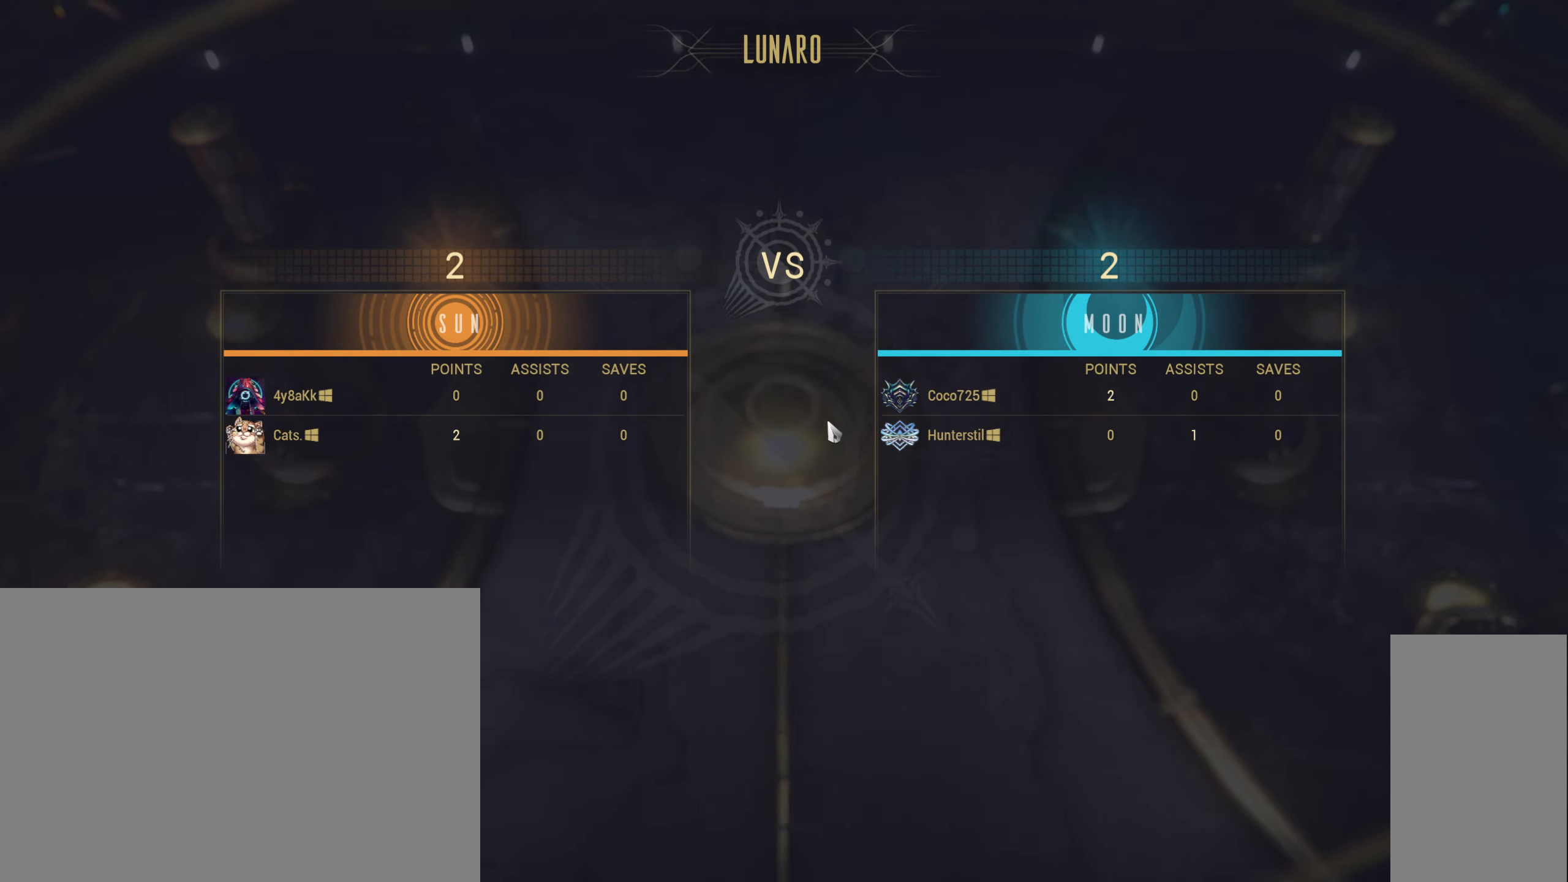
{"keys": [], "mouse": [], "events": []}
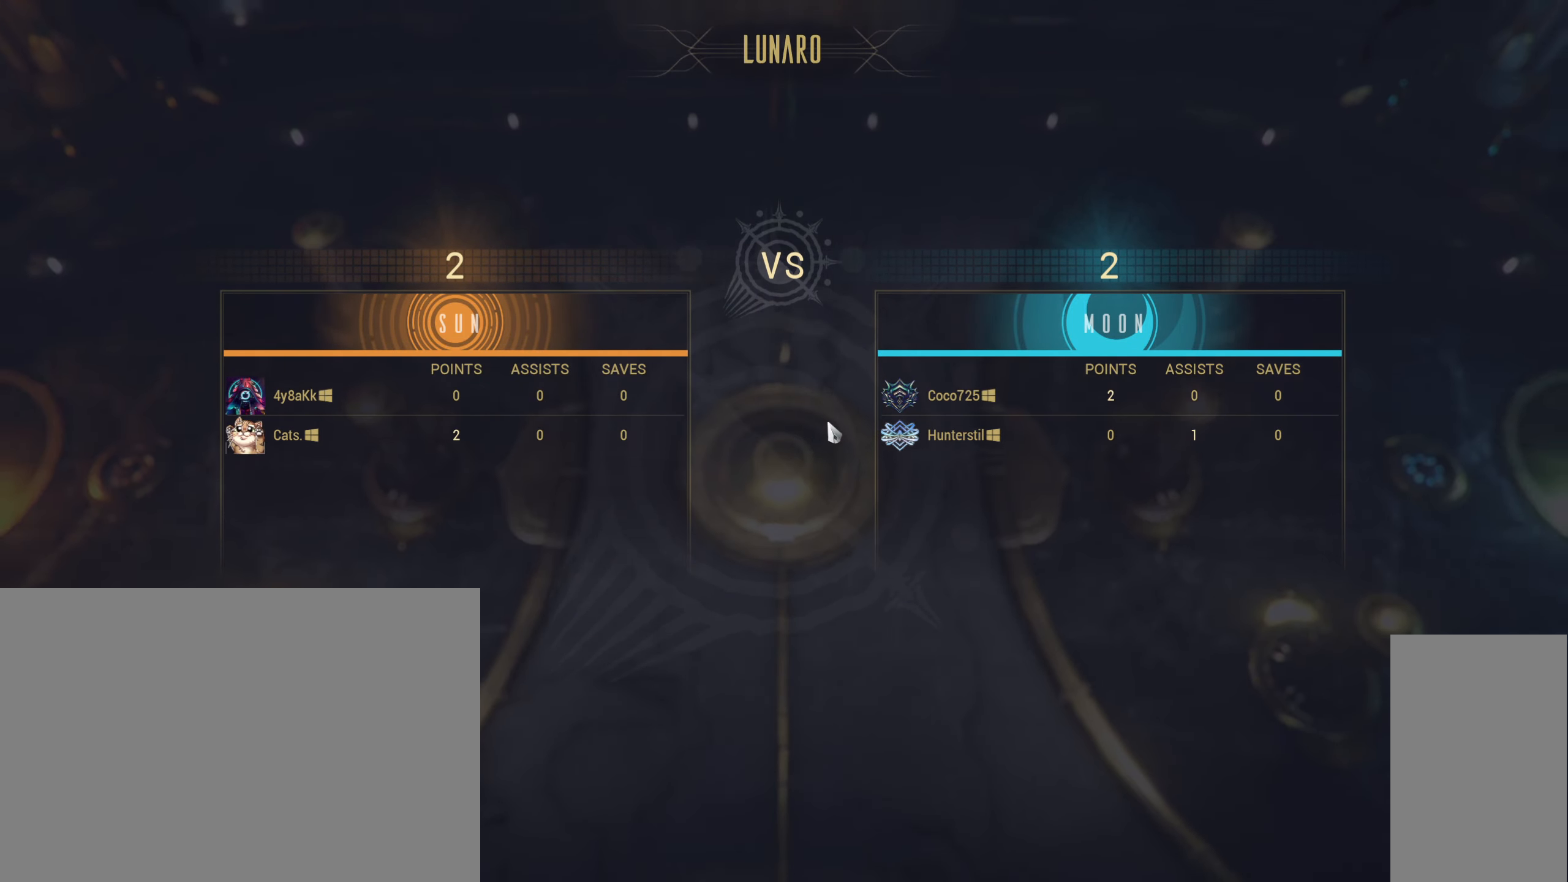
{"keys": [], "mouse": [], "events": []}
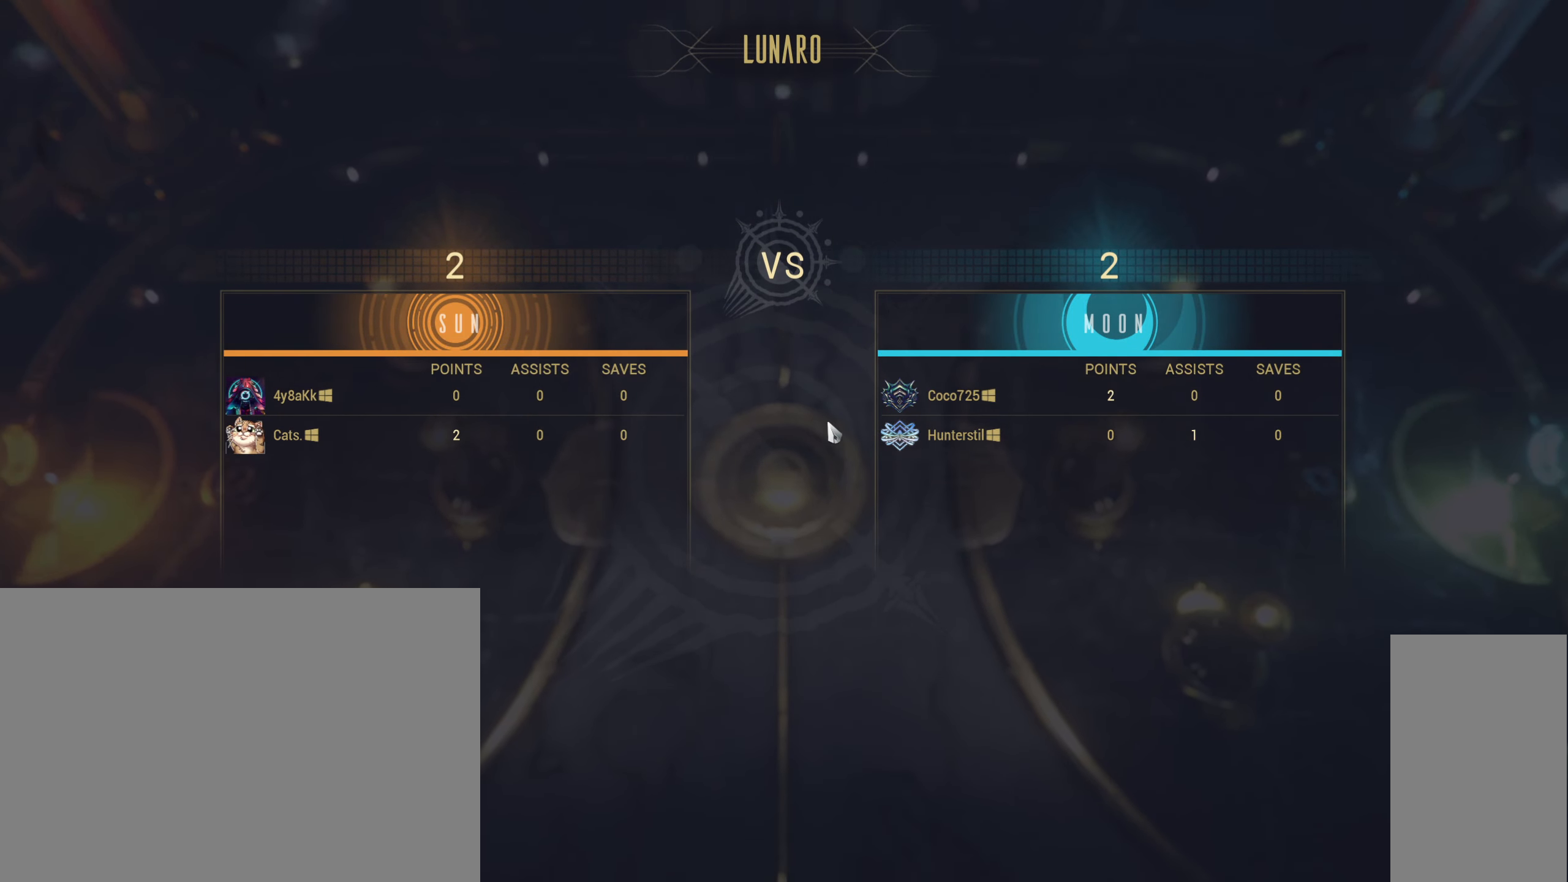
{"keys": [], "mouse": [], "events": []}
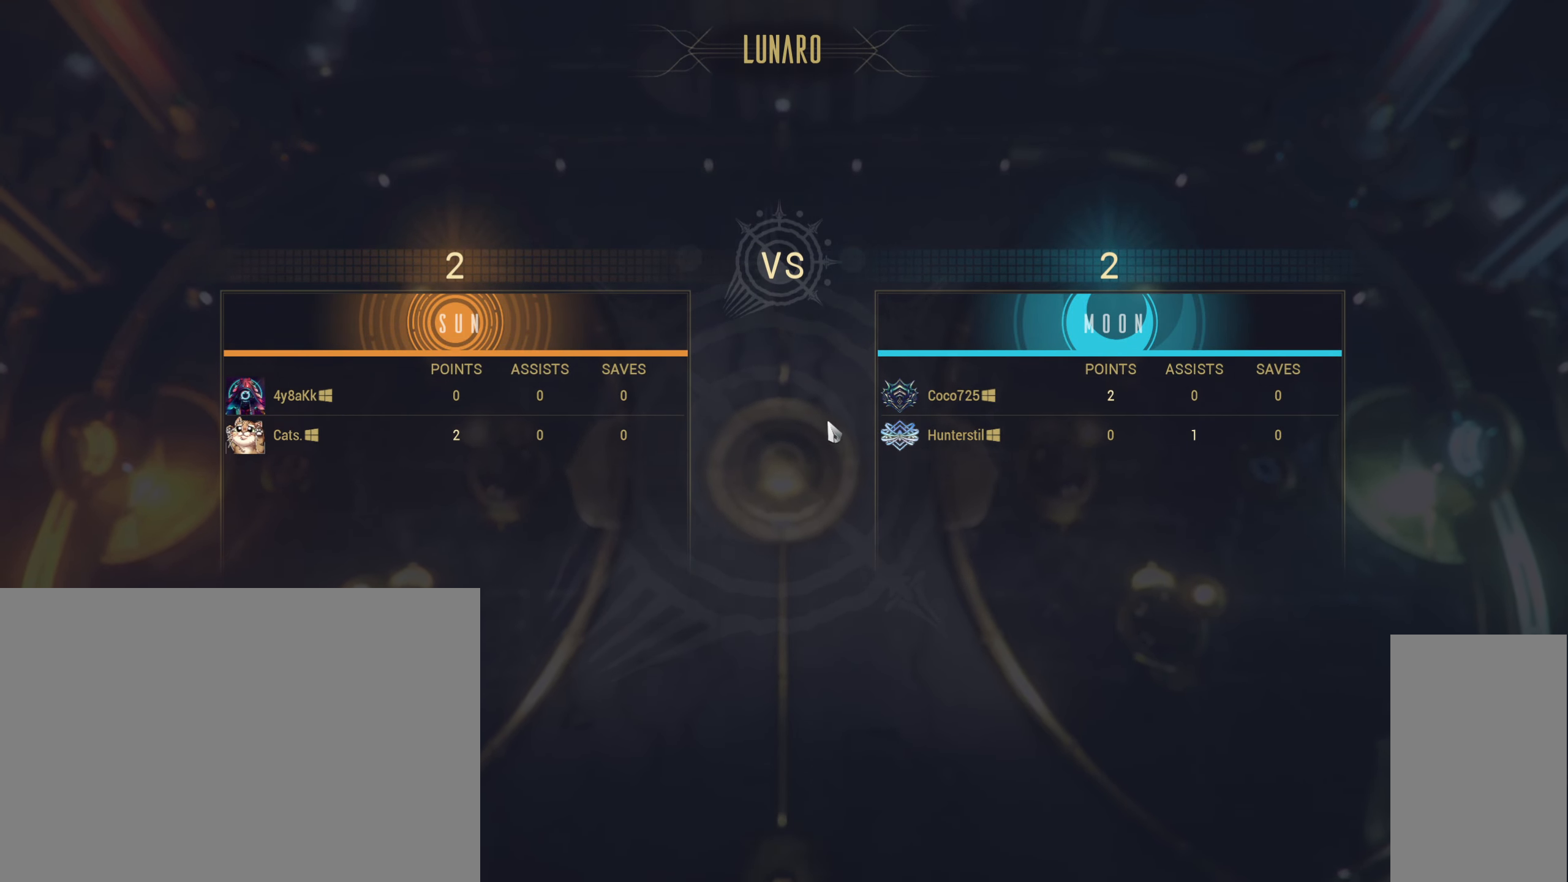
{"keys": [], "mouse": [], "events": []}
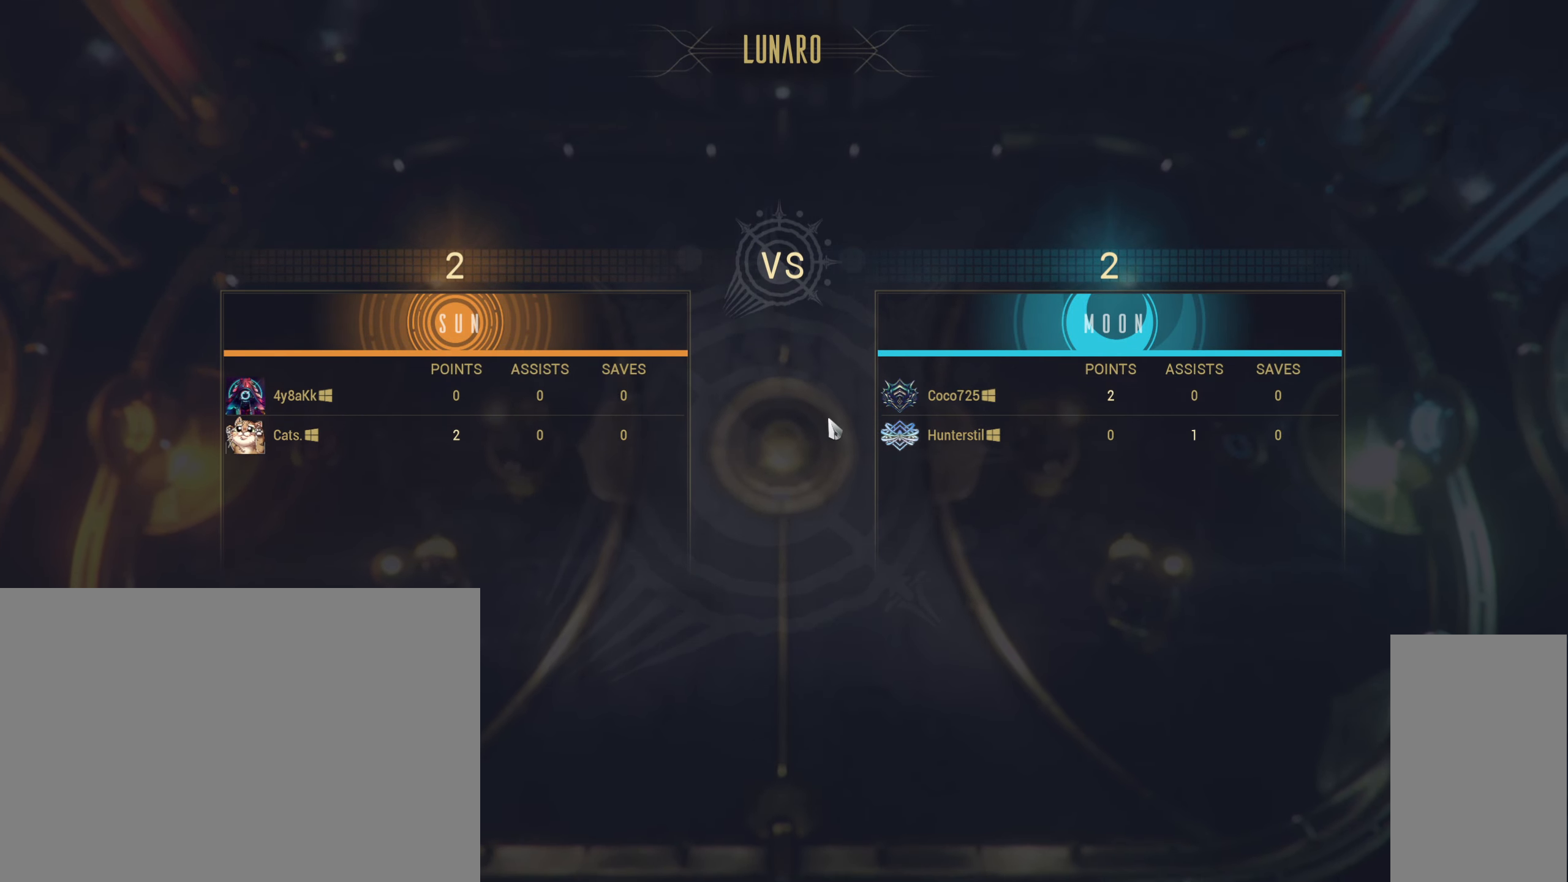
{"keys": [], "mouse": [], "events": []}
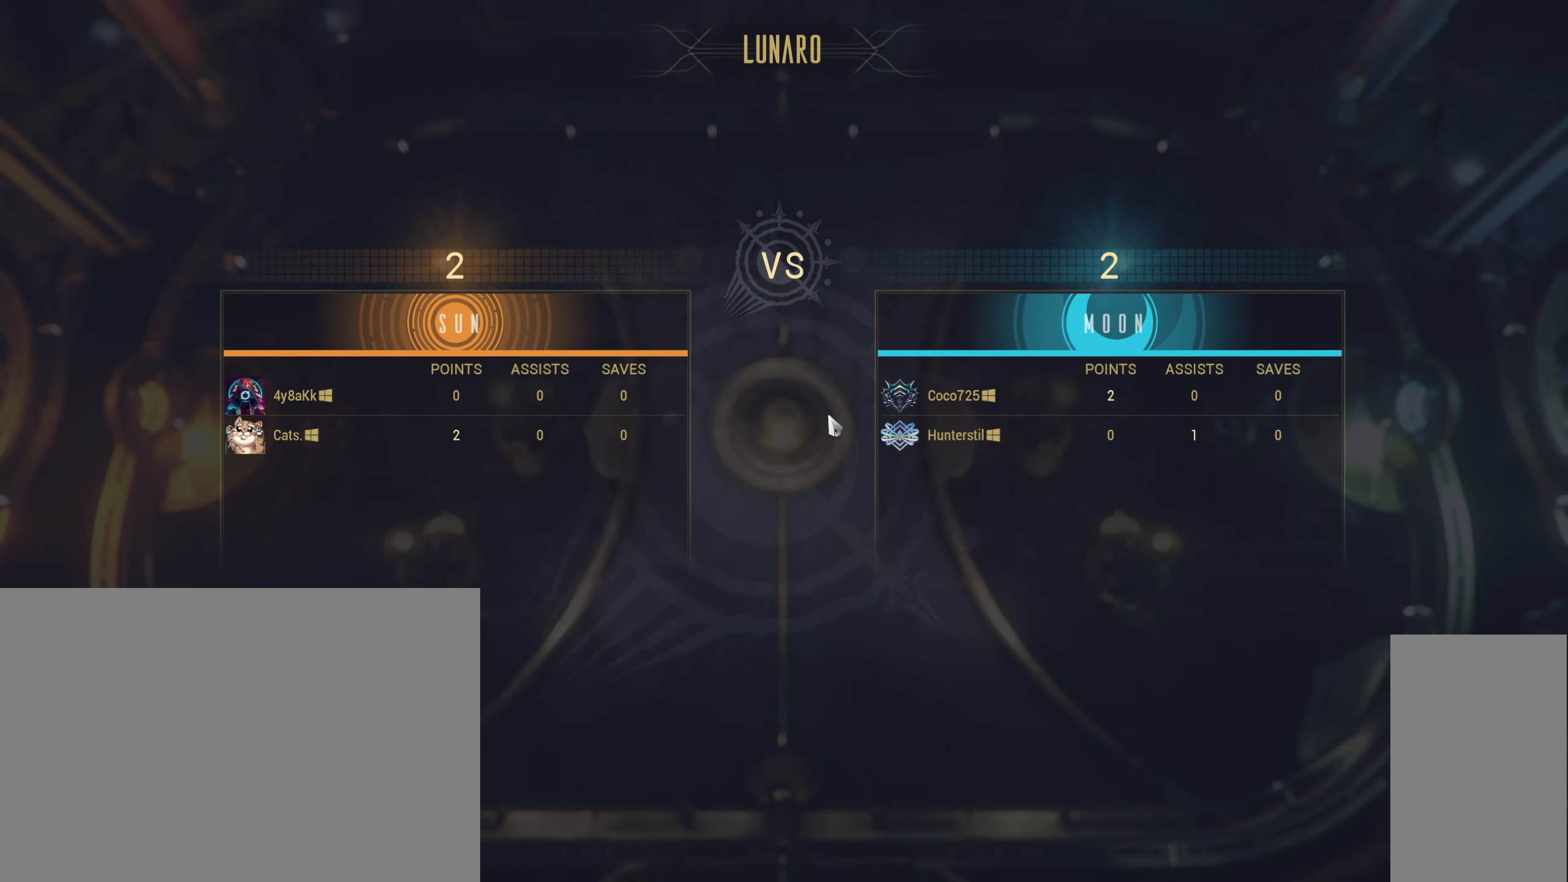
{"keys": [], "mouse": ["left"], "events": [[450, "mouse_left", "down"]]}
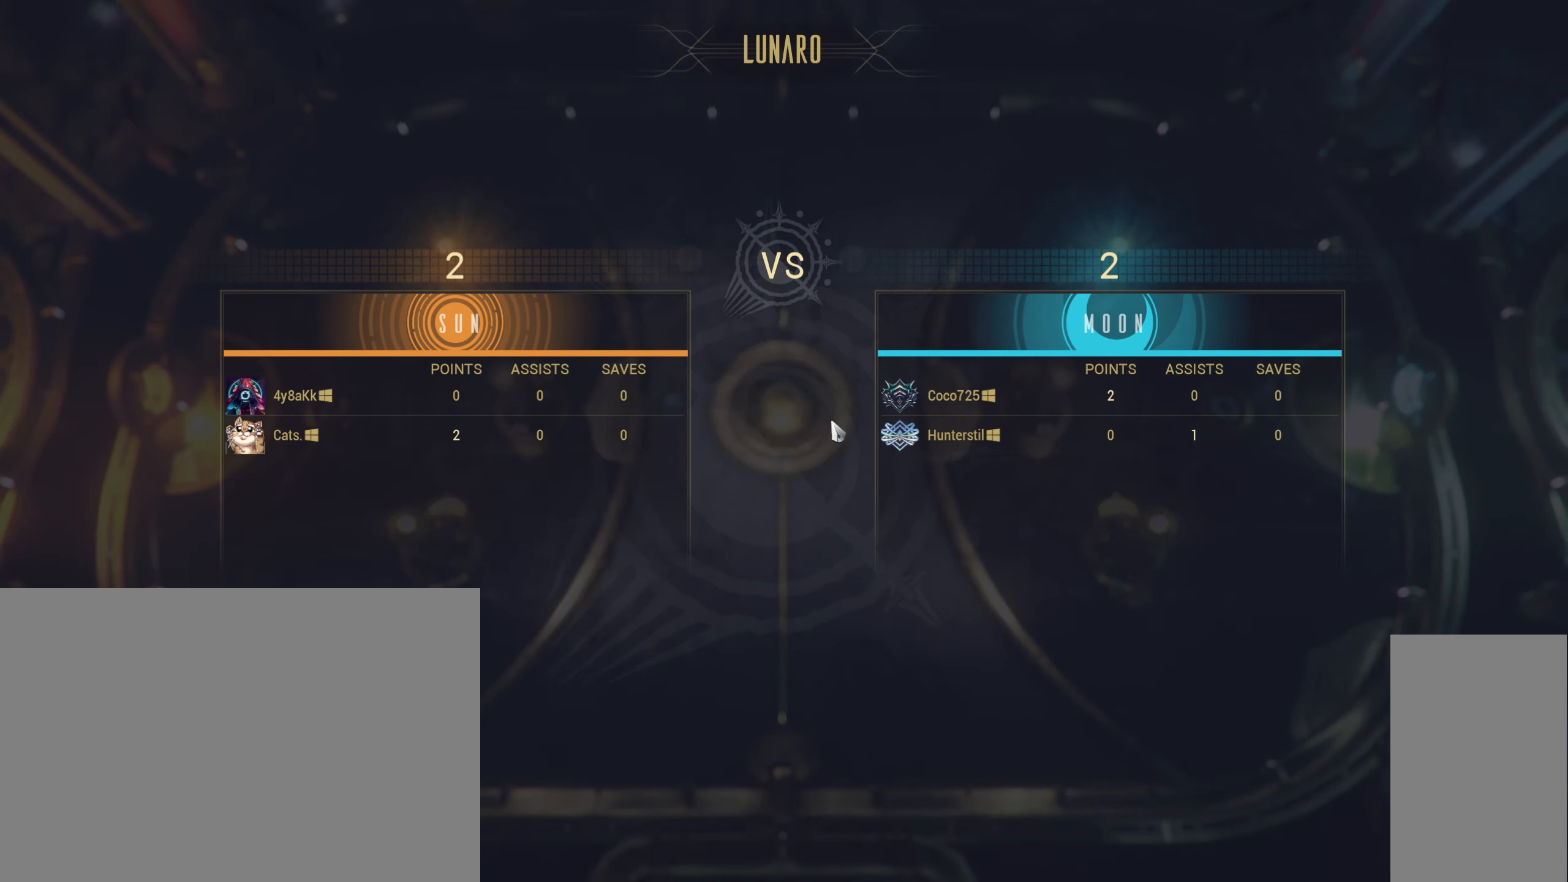
{"keys": [], "mouse": [], "events": [[33, "mouse_left", "up"]]}
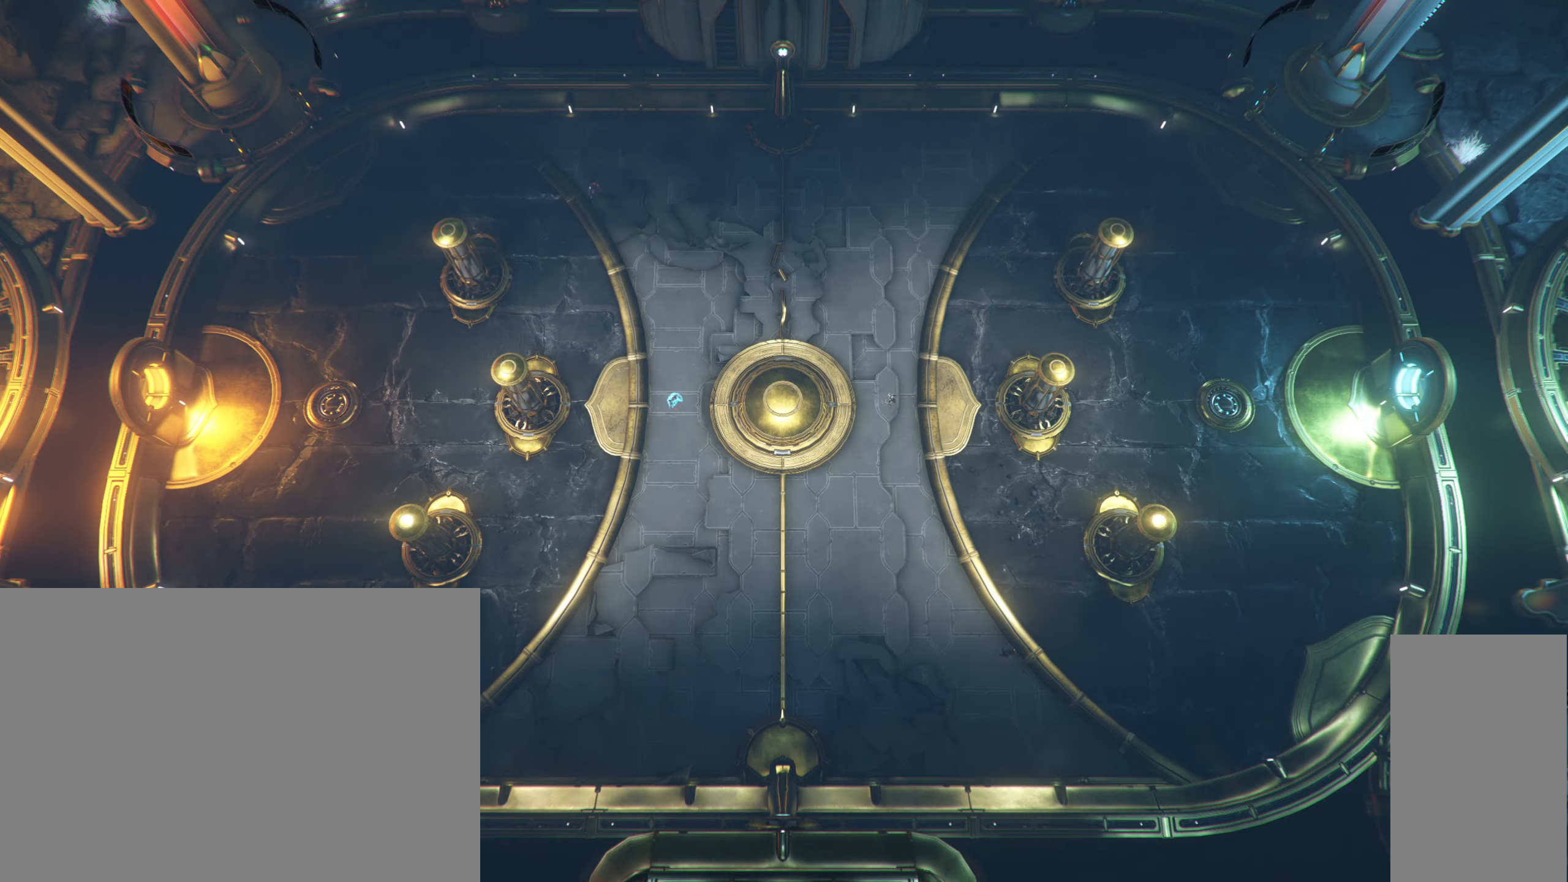
{"keys": [], "mouse": [], "events": []}
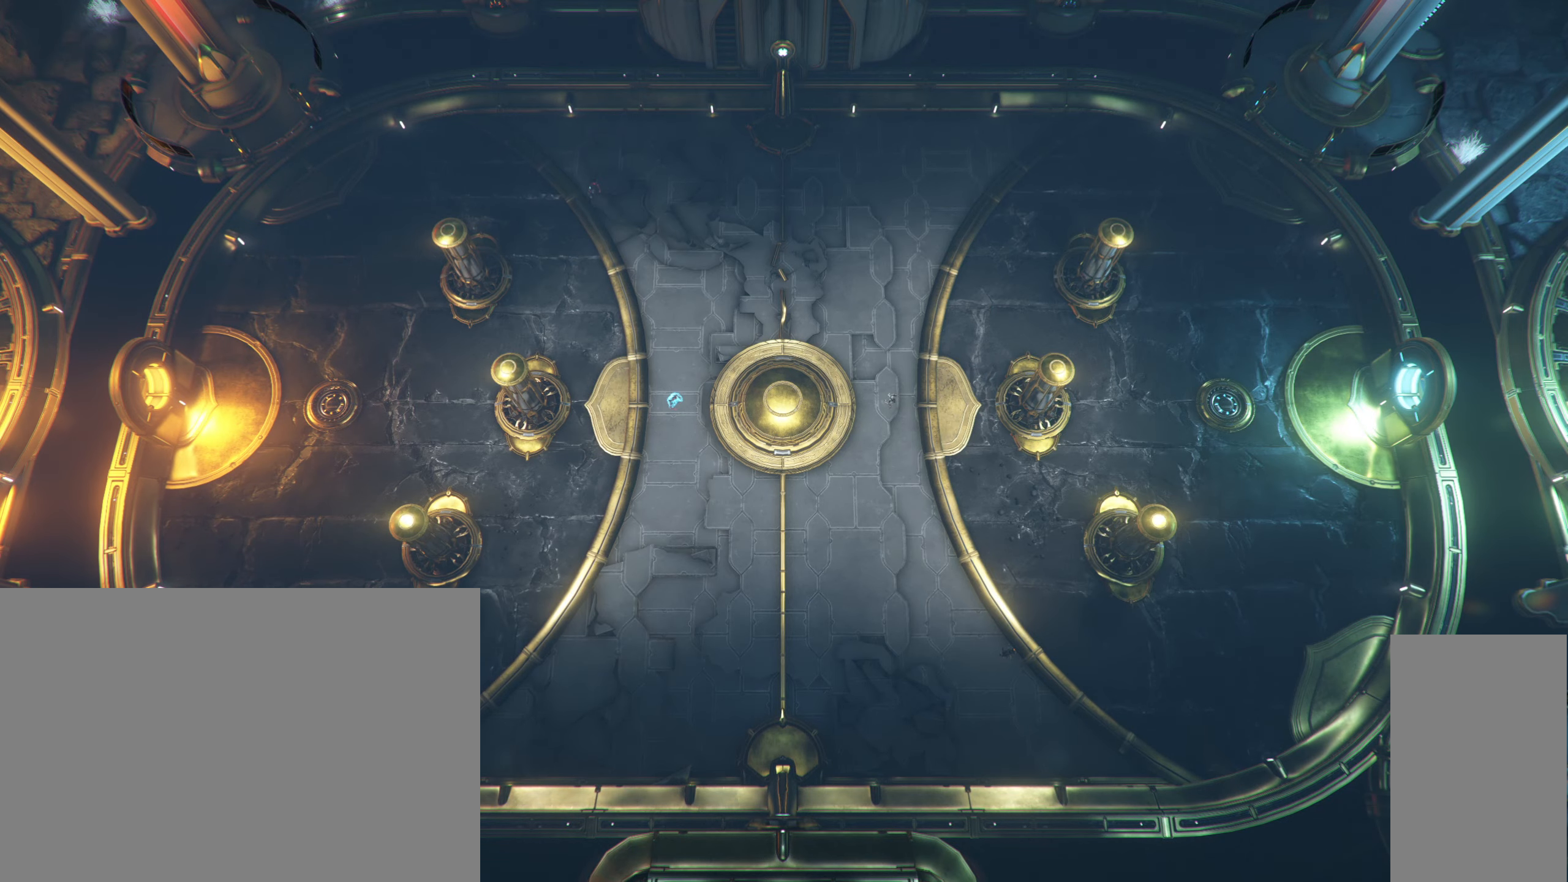
{"keys": [], "mouse": [], "events": []}
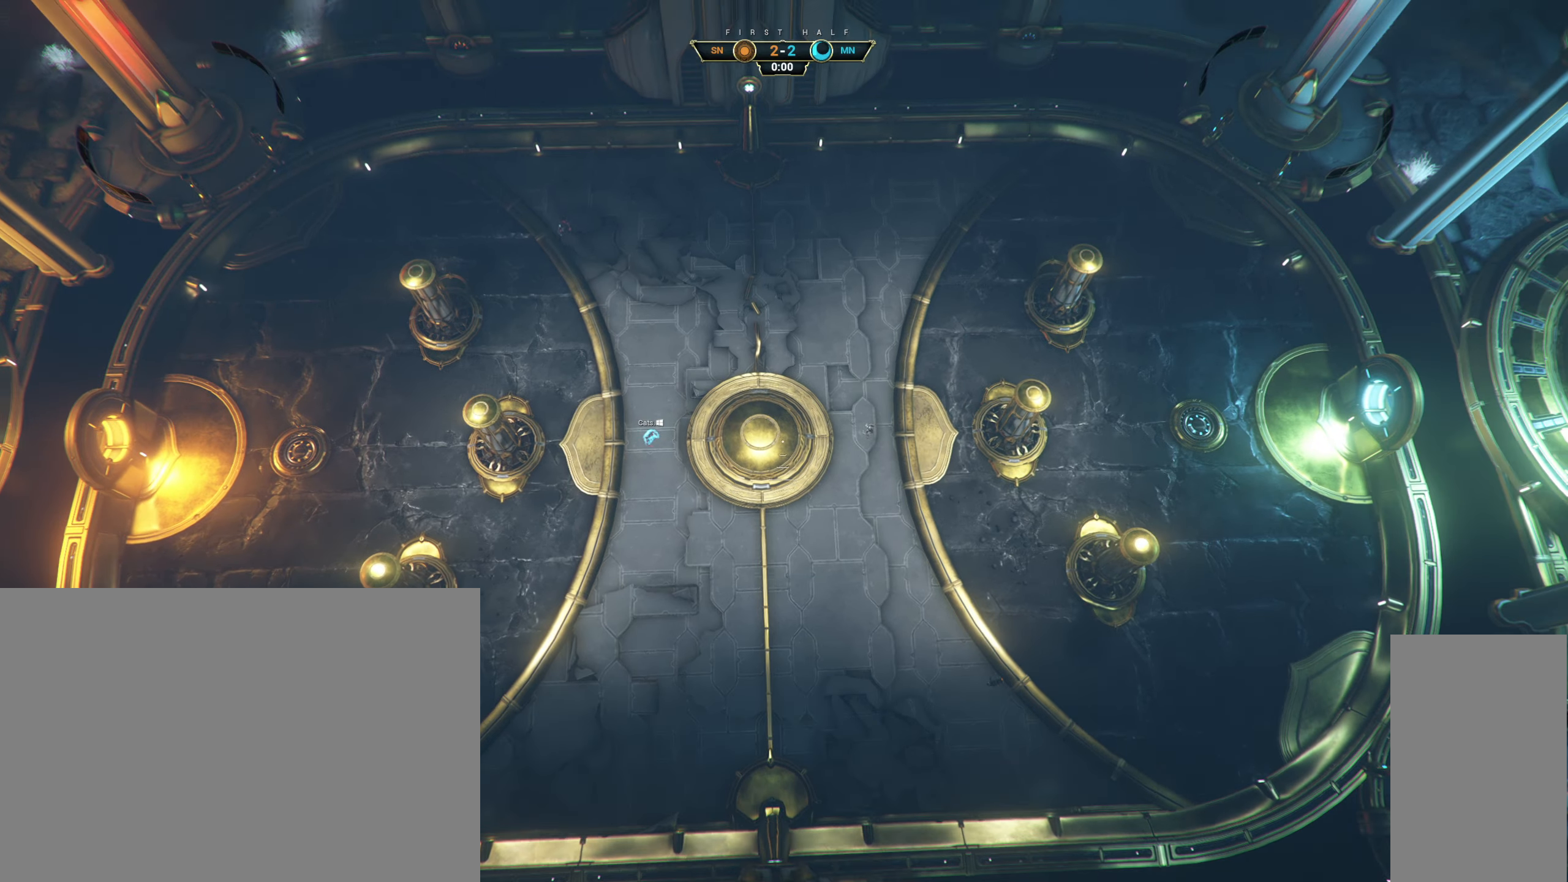
{"keys": [], "mouse": [], "events": []}
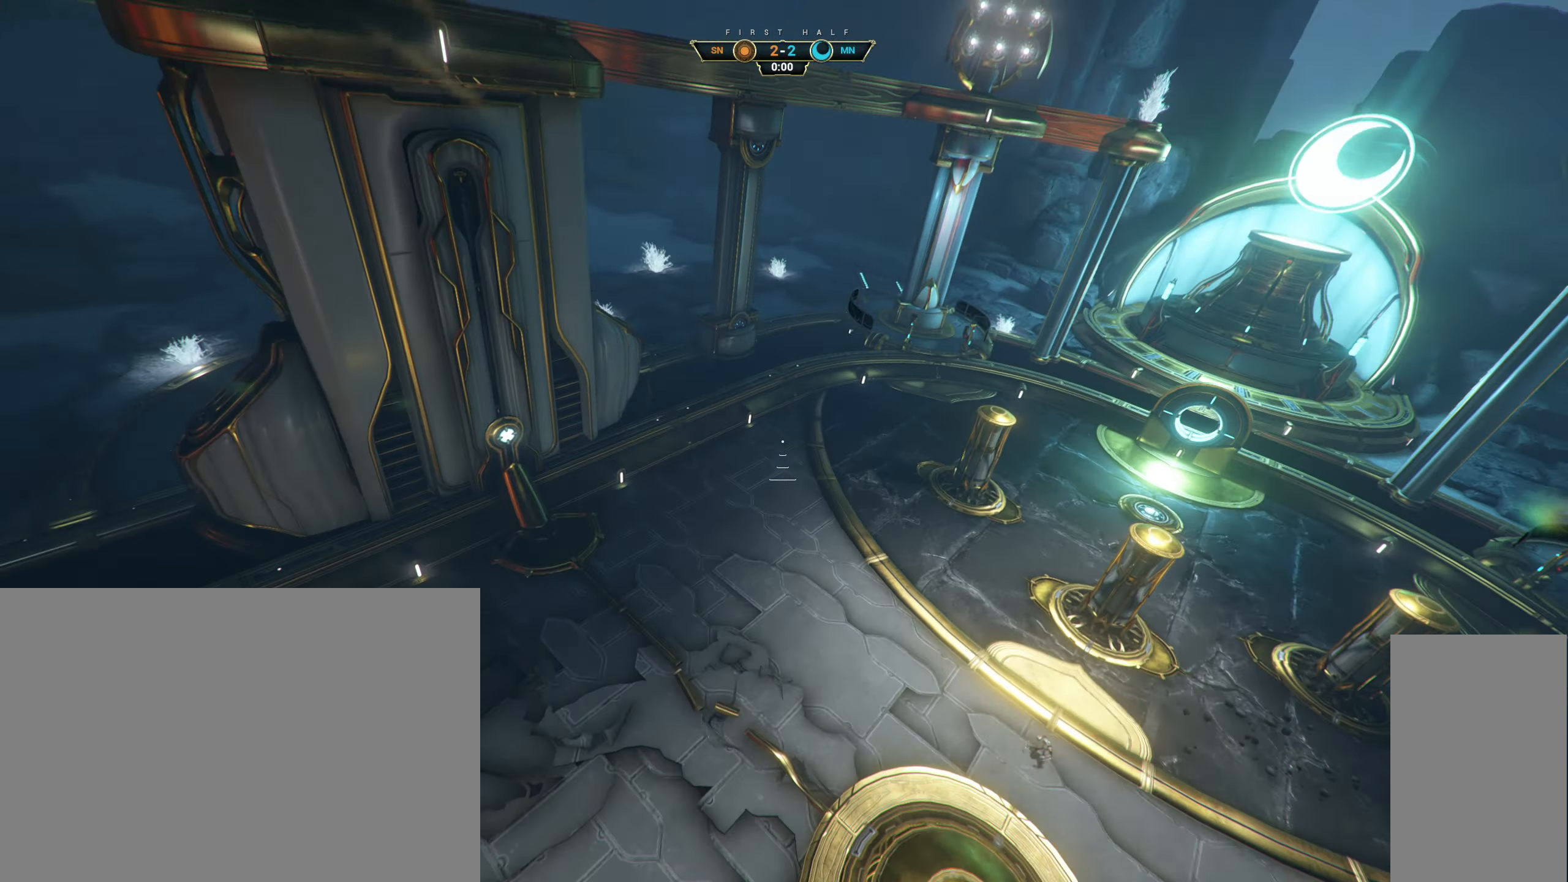
{"keys": [], "mouse": [], "events": []}
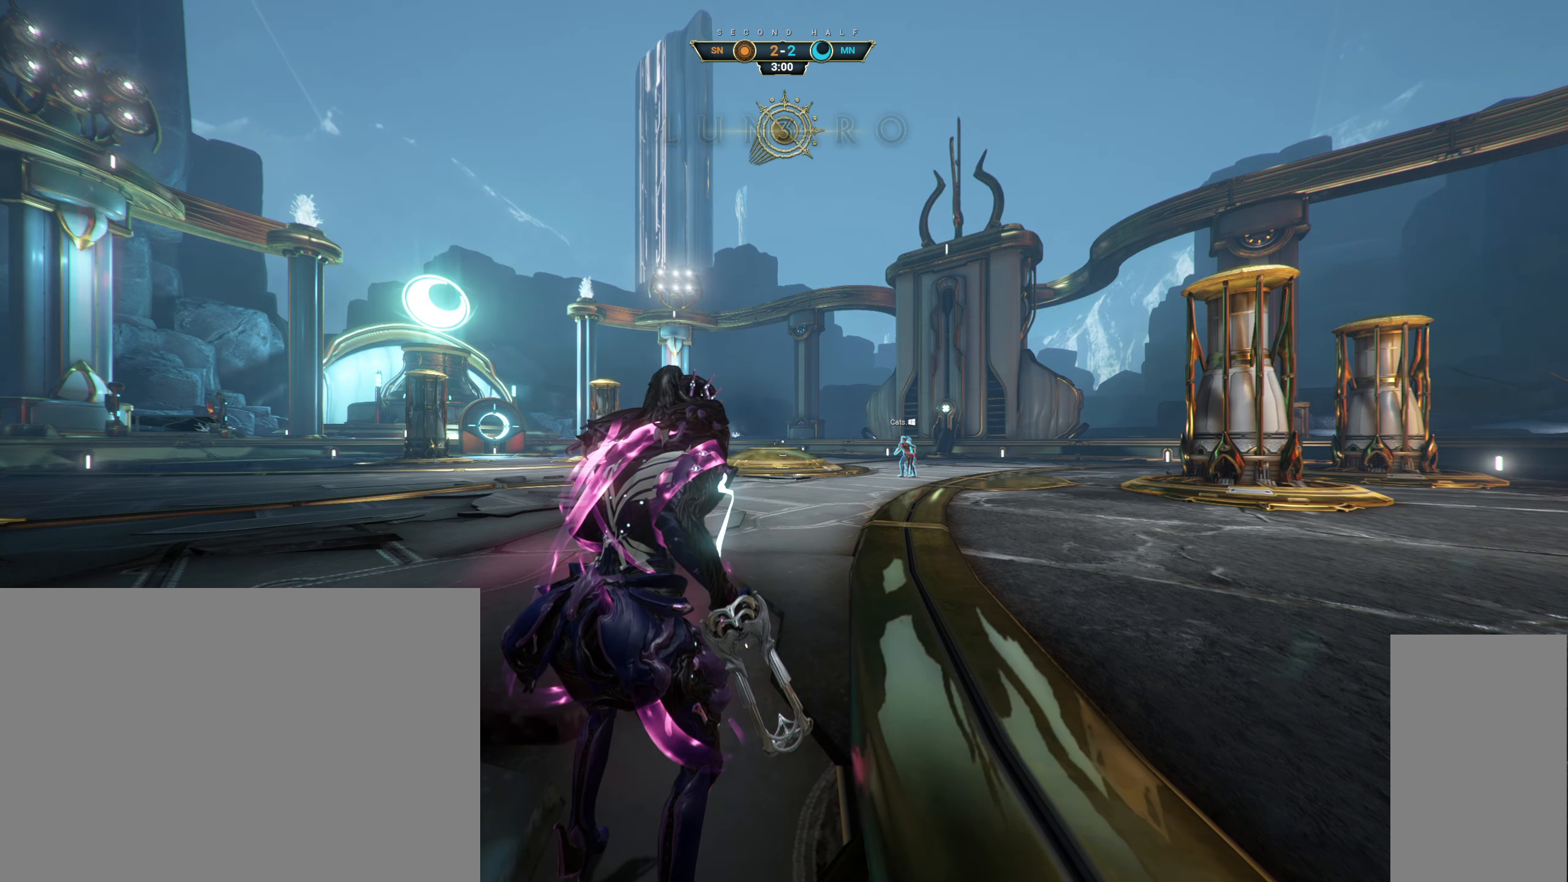
{"keys": [], "mouse": [], "events": []}
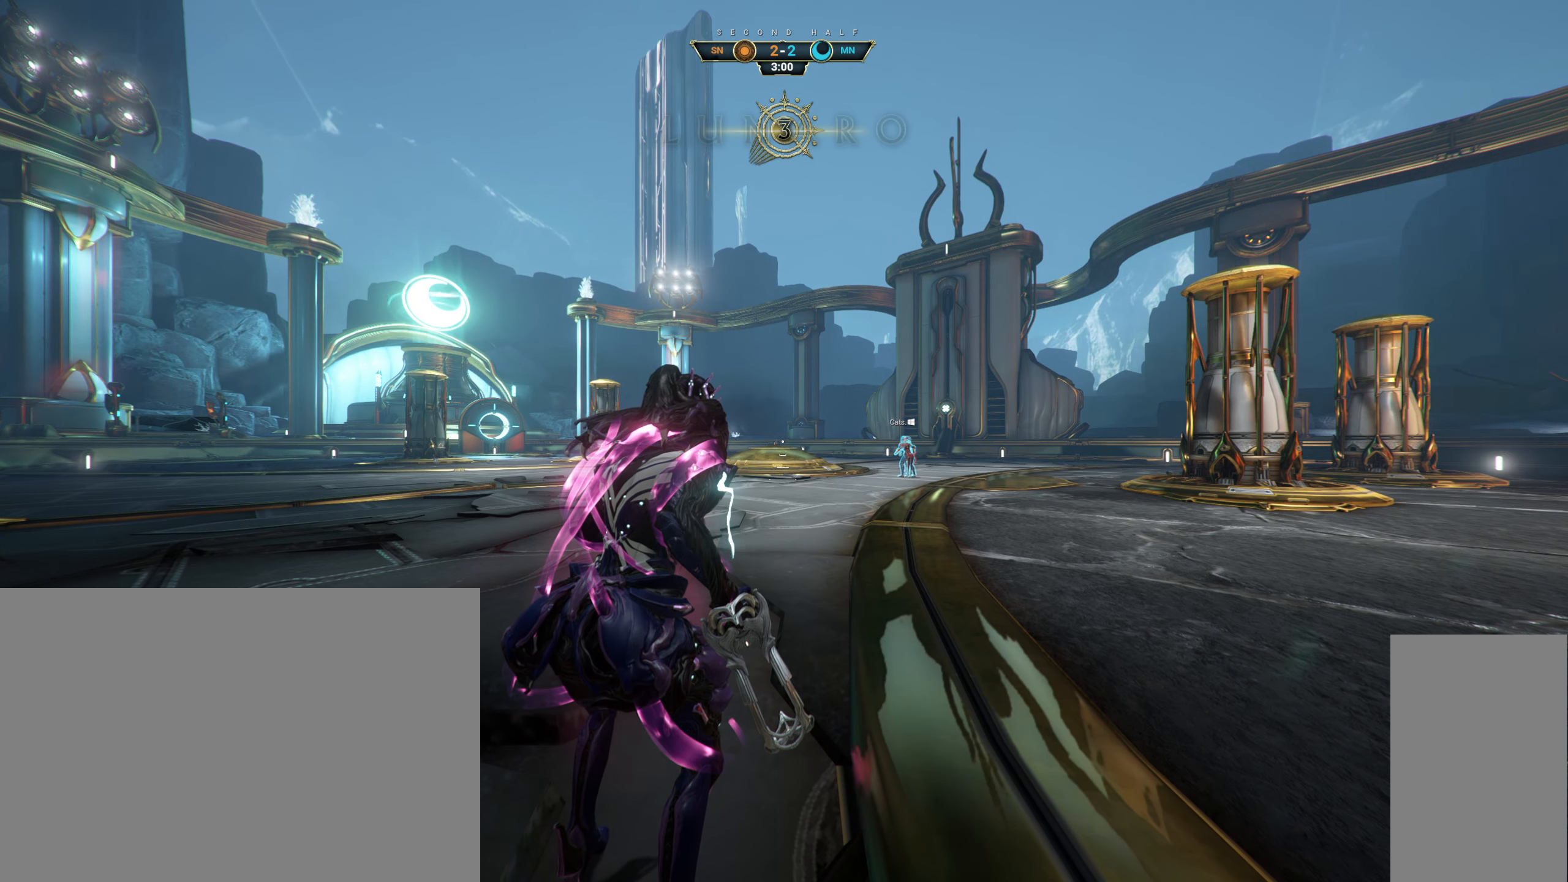
{"keys": [], "mouse": [], "events": []}
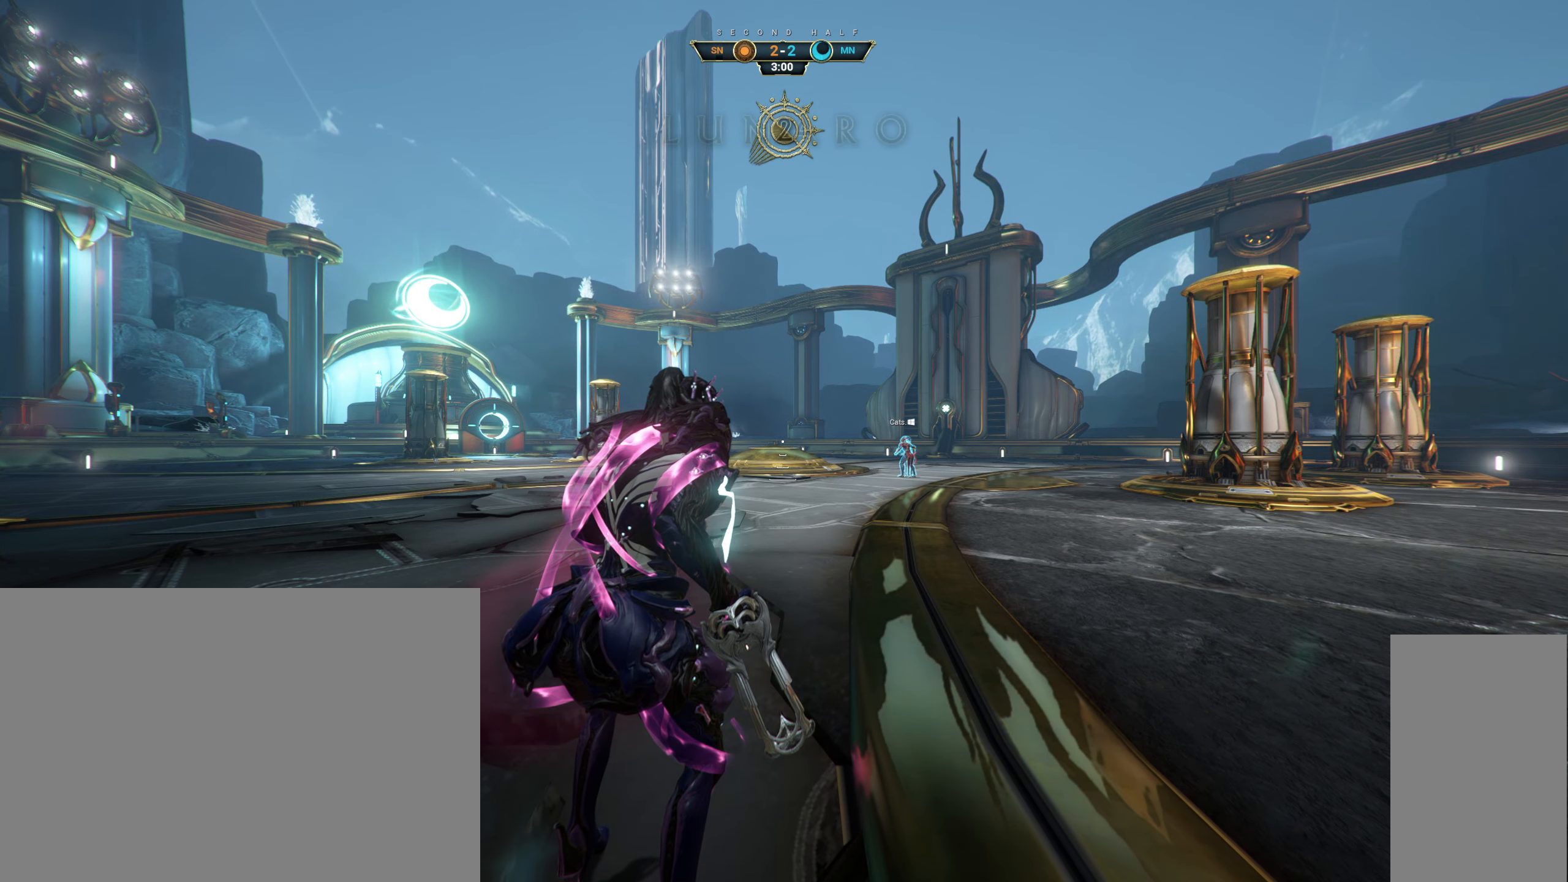
{"keys": [], "mouse": [], "events": []}
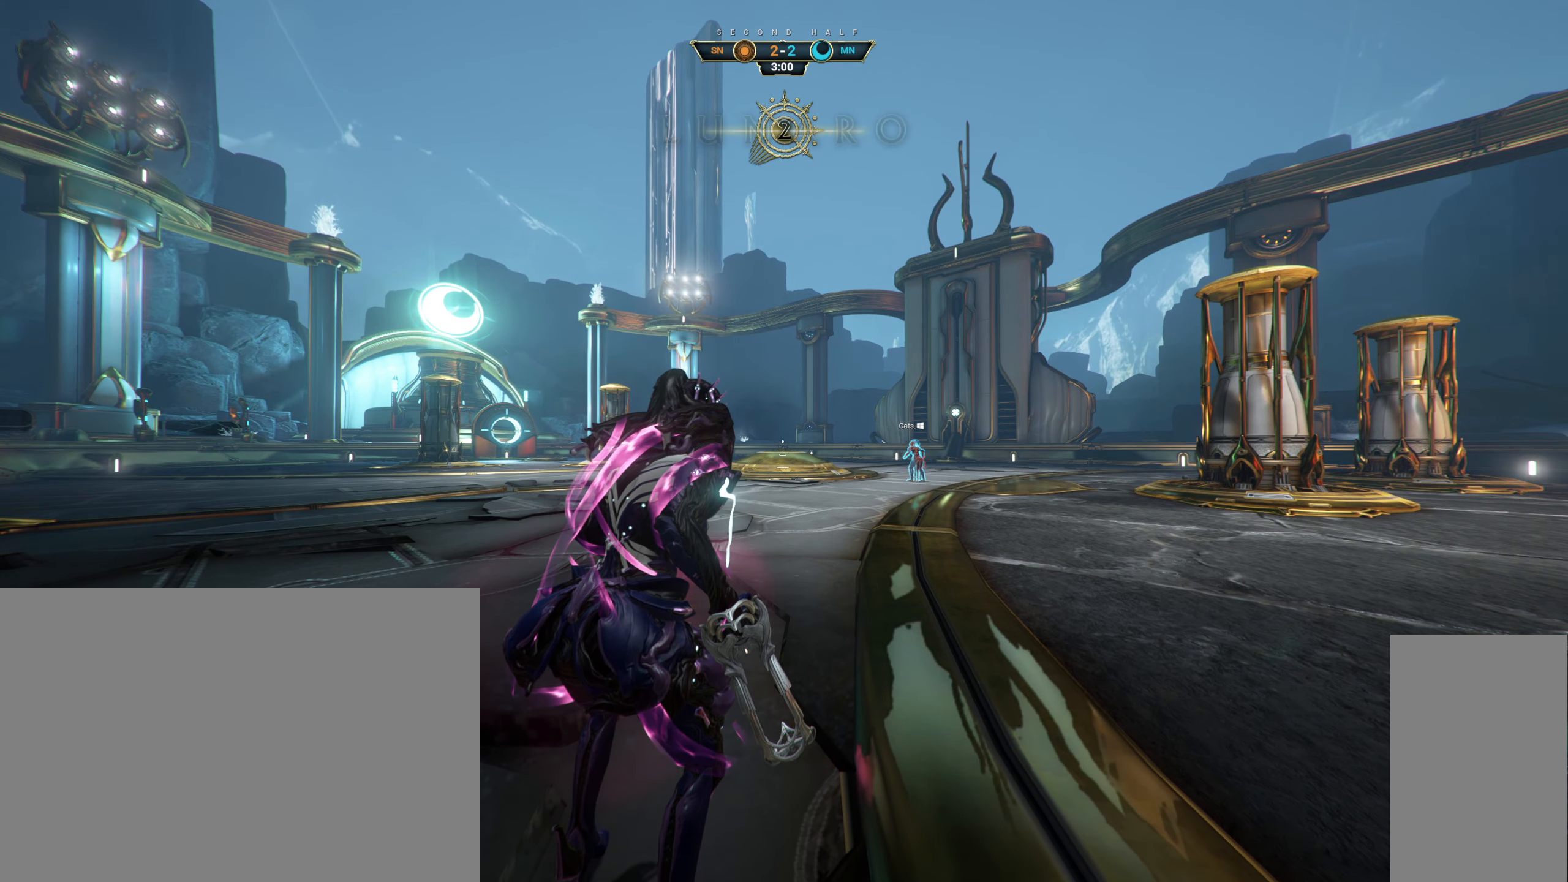
{"keys": [], "mouse": [], "events": []}
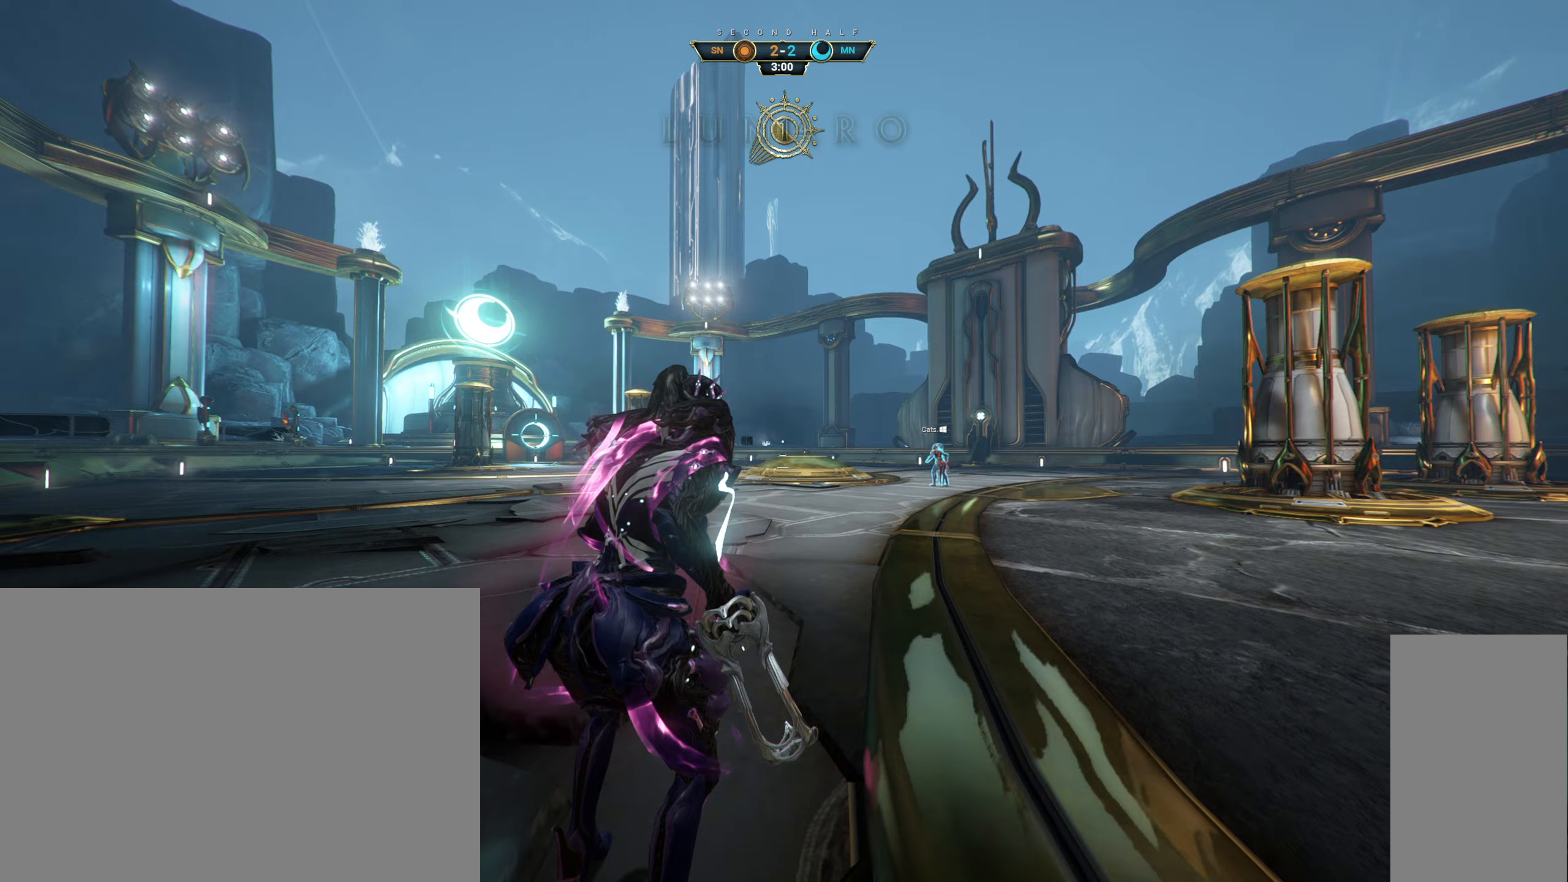
{"keys": [], "mouse": [], "events": []}
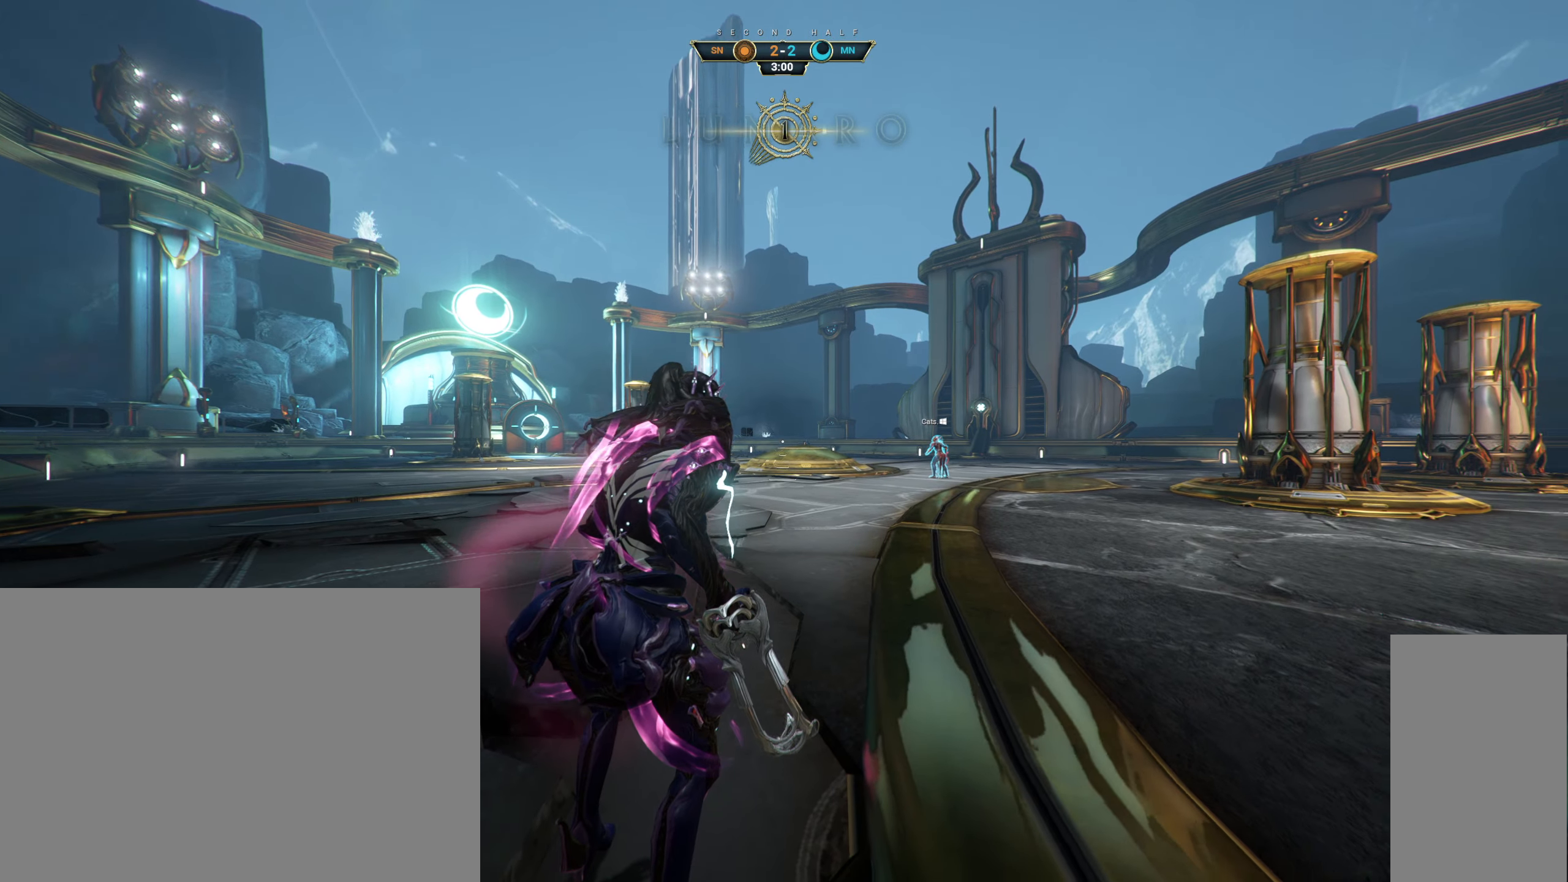
{"keys": [], "mouse": [], "events": []}
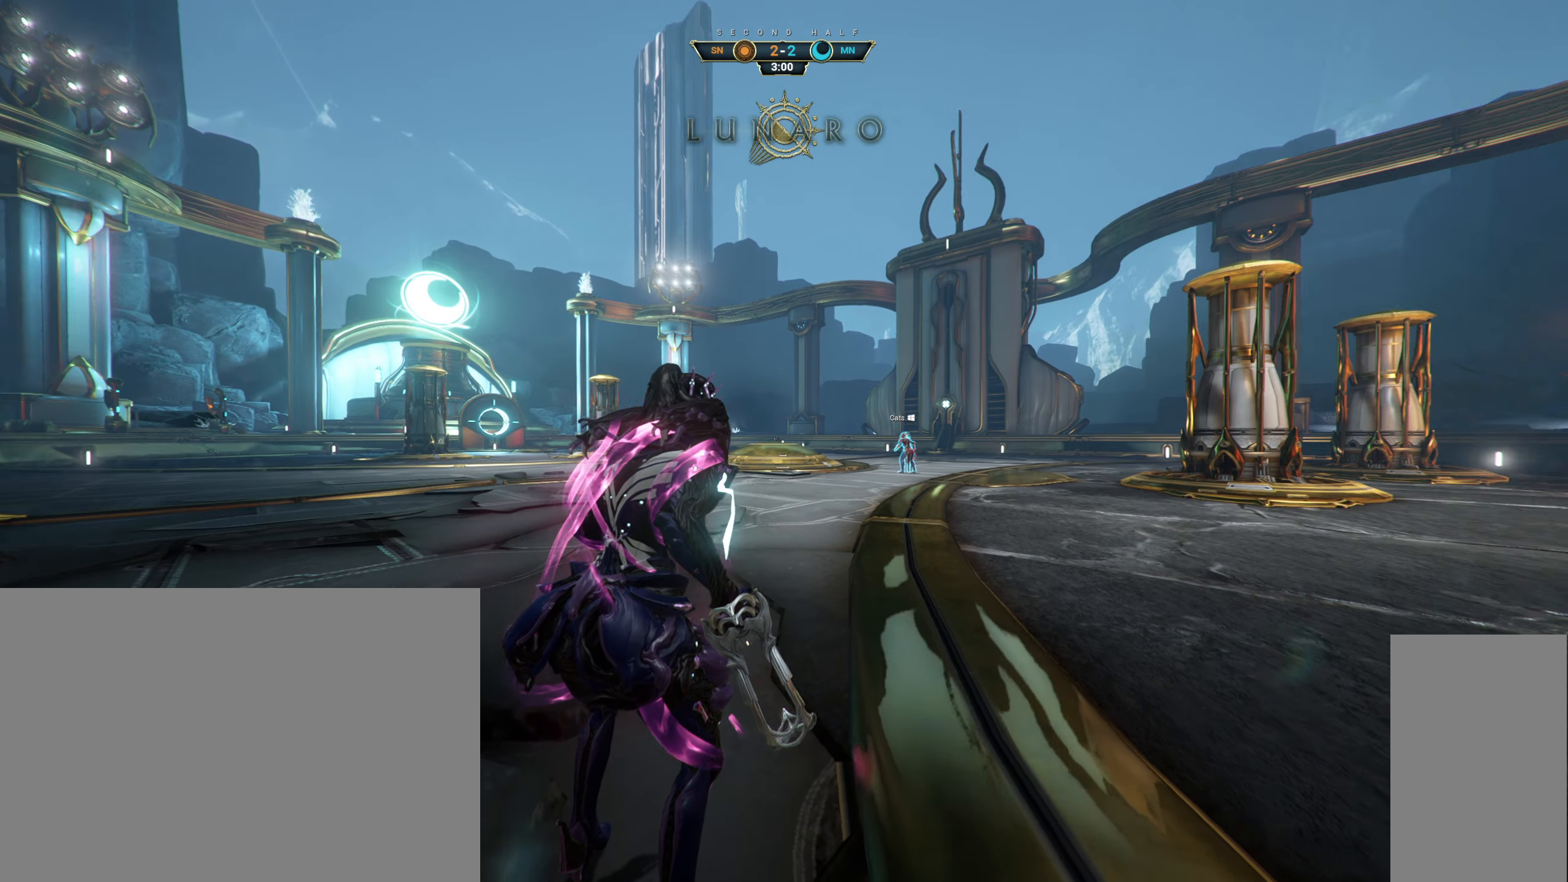
{"keys": ["w"], "mouse": [], "events": [[83, "w", "down"]]}
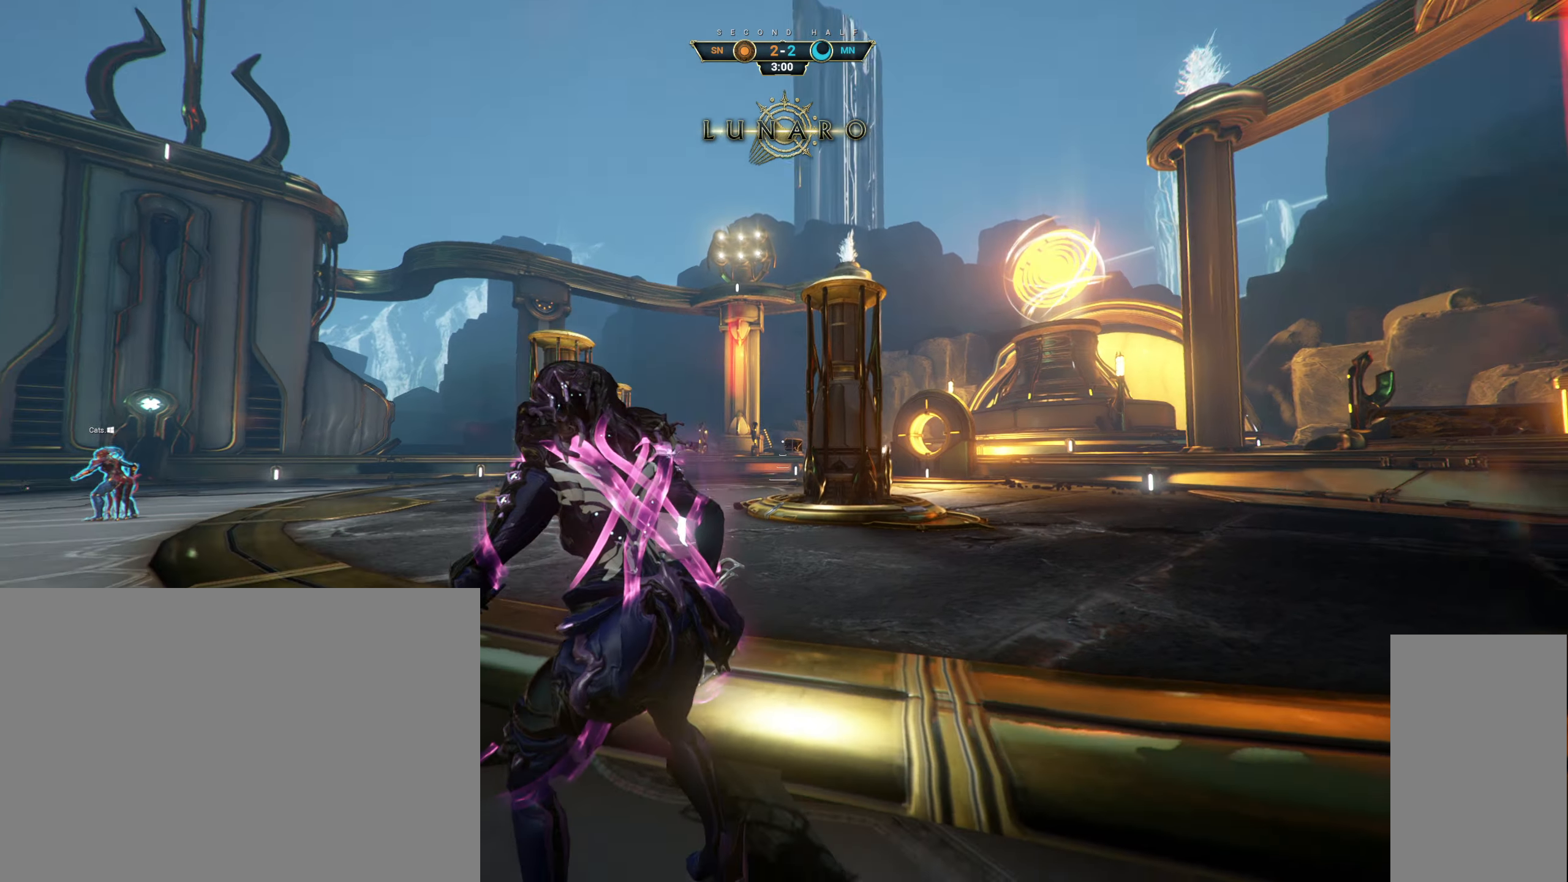
{"keys": ["w"], "mouse": [], "events": []}
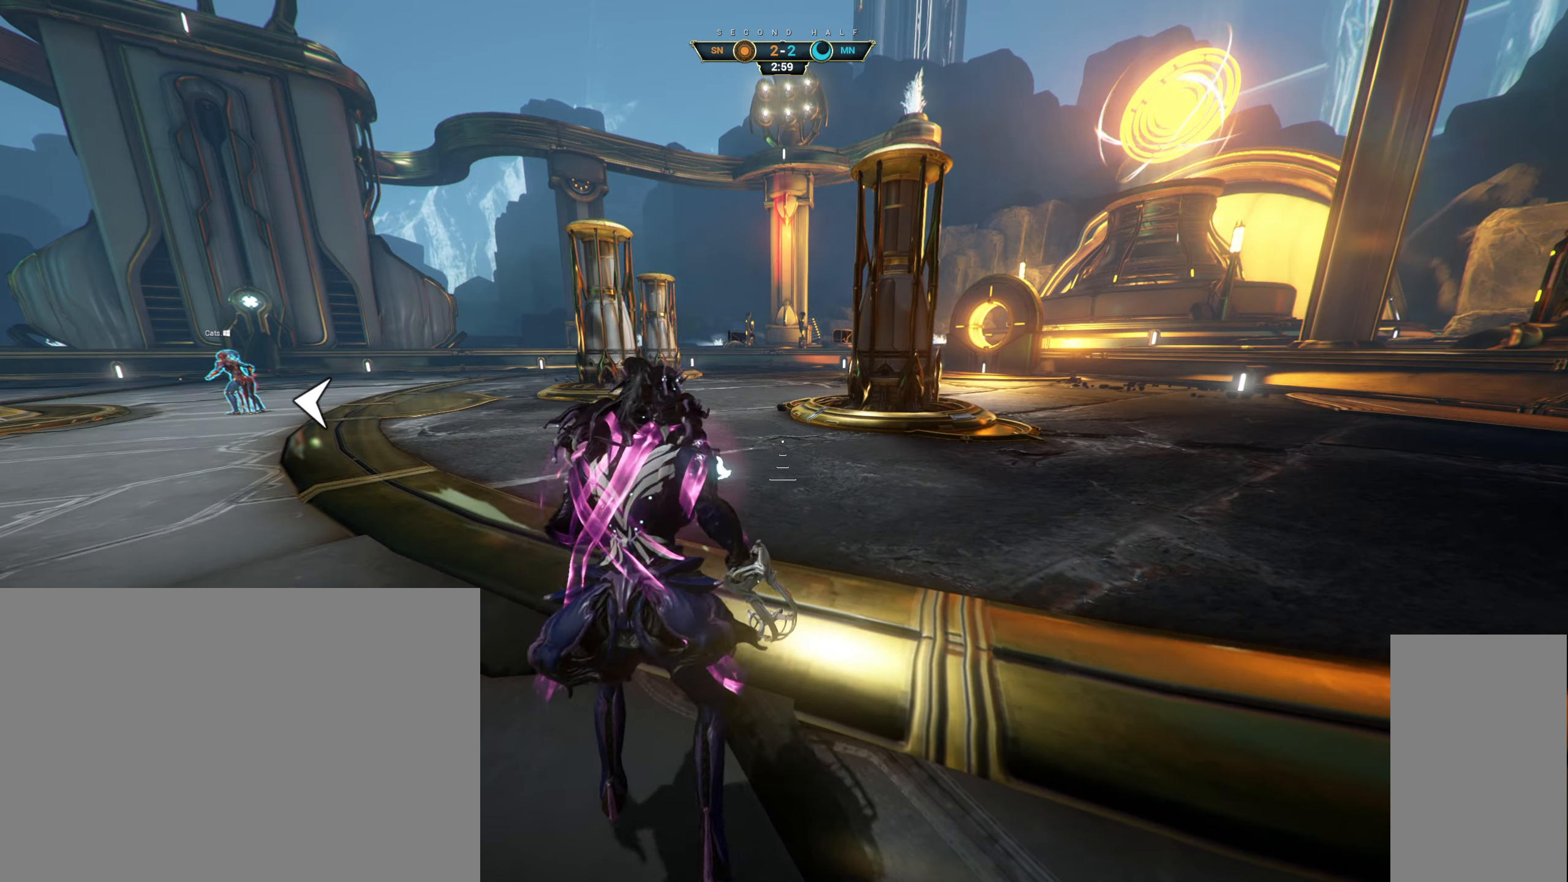
{"keys": ["d"], "mouse": [], "events": [[17, "ctrl", "down"], [33, "space", "down"], [100, "space", "up"], [133, "ctrl", "up"], [183, "shift", "down"], [200, "mouse_right", "down"], [200, "space", "down"], [267, "mouse_right", "up"], [267, "space", "up"], [283, "shift", "up"], [467, "d", "down"], [500, "w", "up"]]}
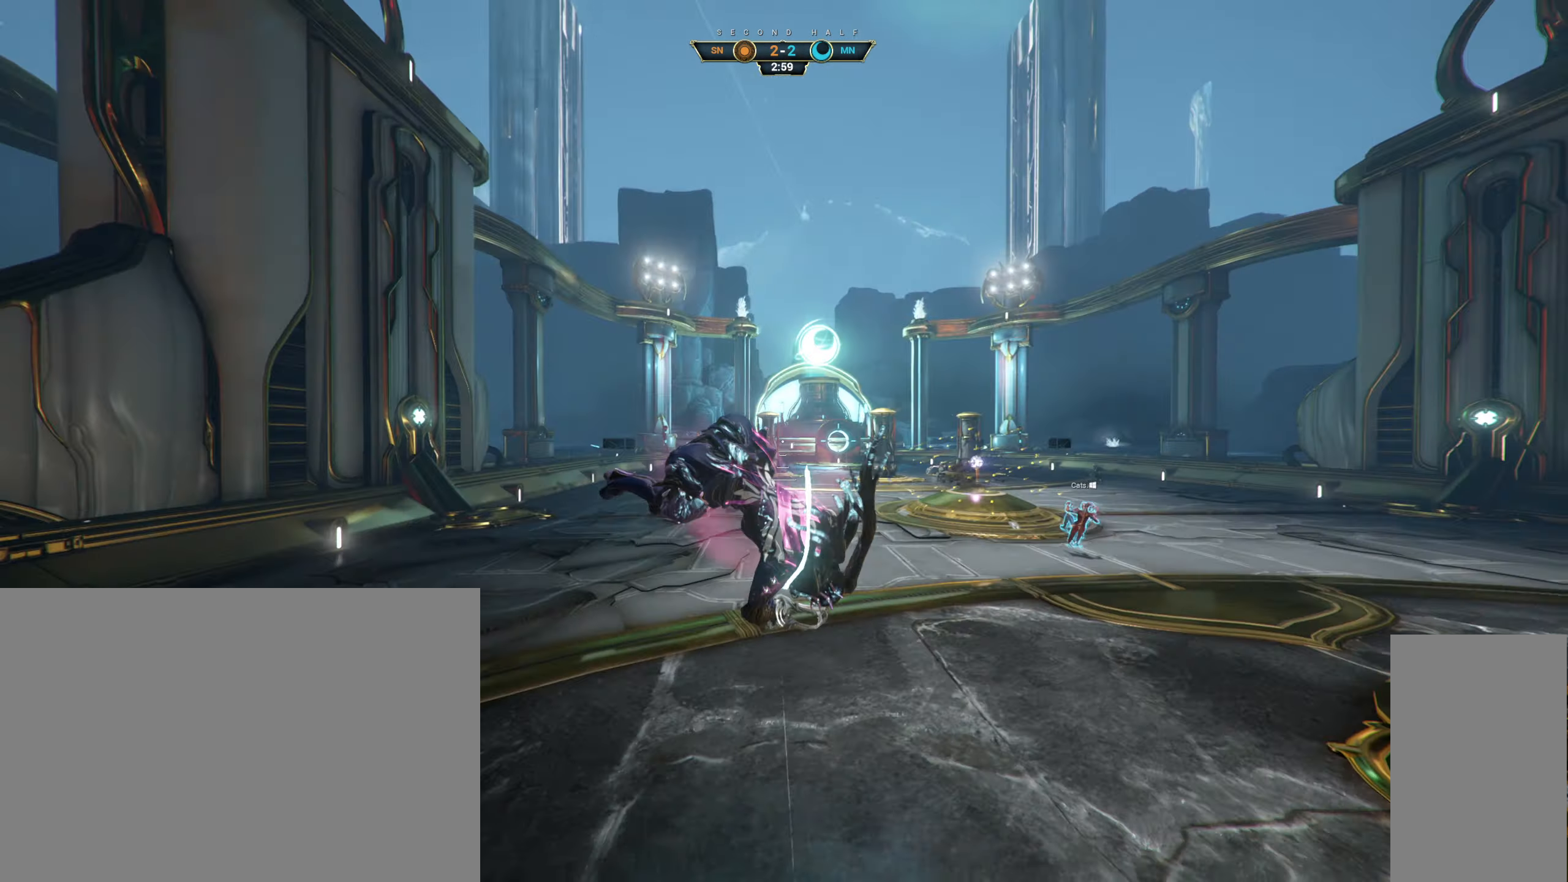
{"keys": ["a", "s"], "mouse": [], "events": [[133, "s", "down"], [167, "d", "up"], [317, "a", "down"]]}
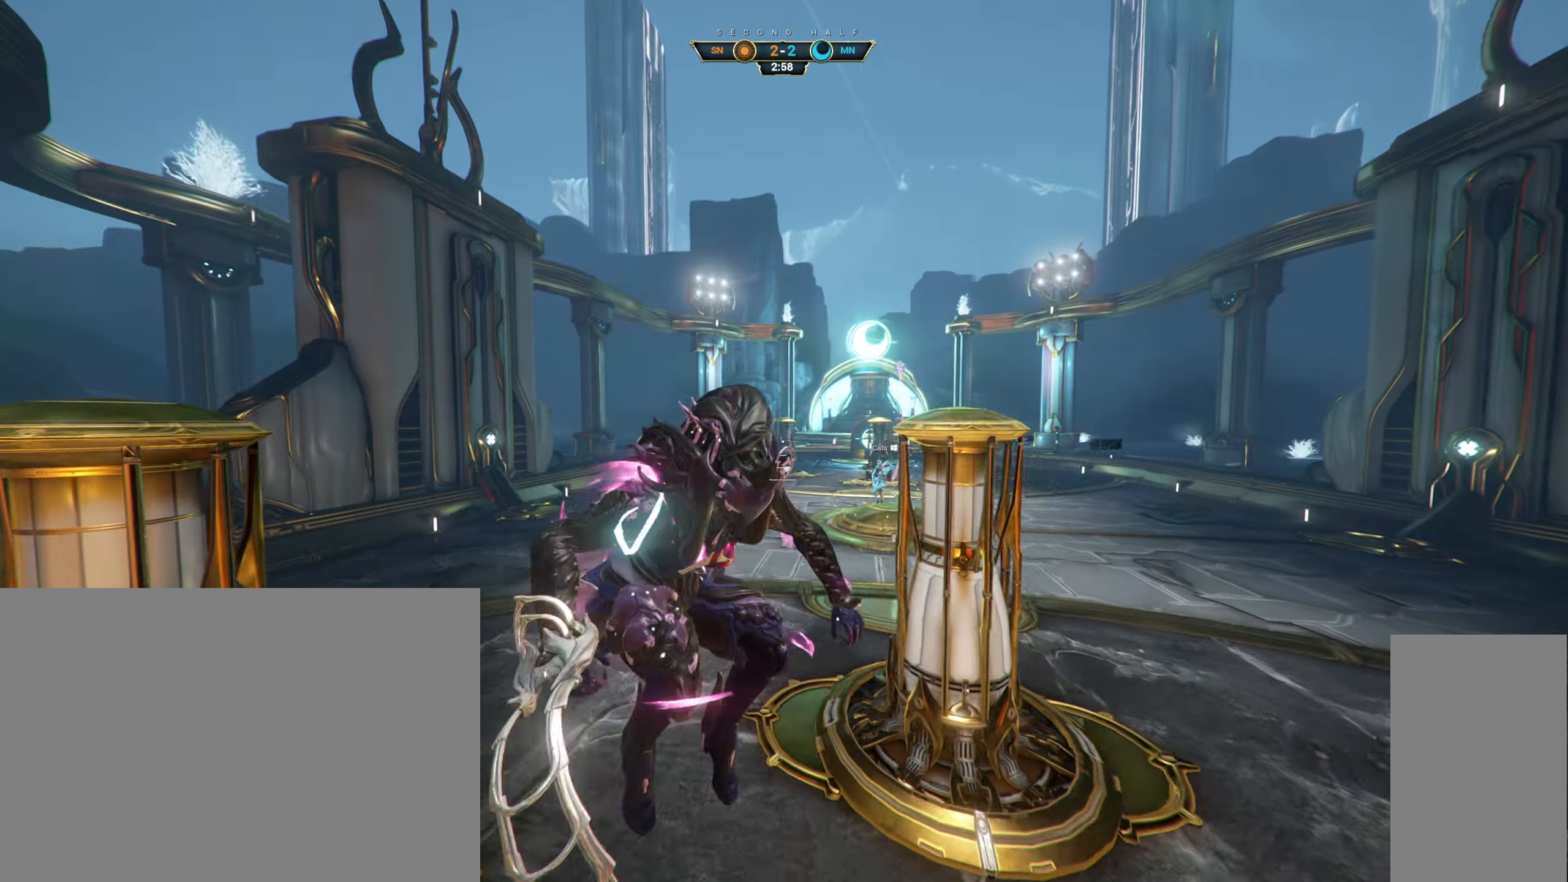
{"keys": ["w"], "mouse": [], "events": [[67, "s", "up"], [250, "w", "down"], [400, "a", "up"]]}
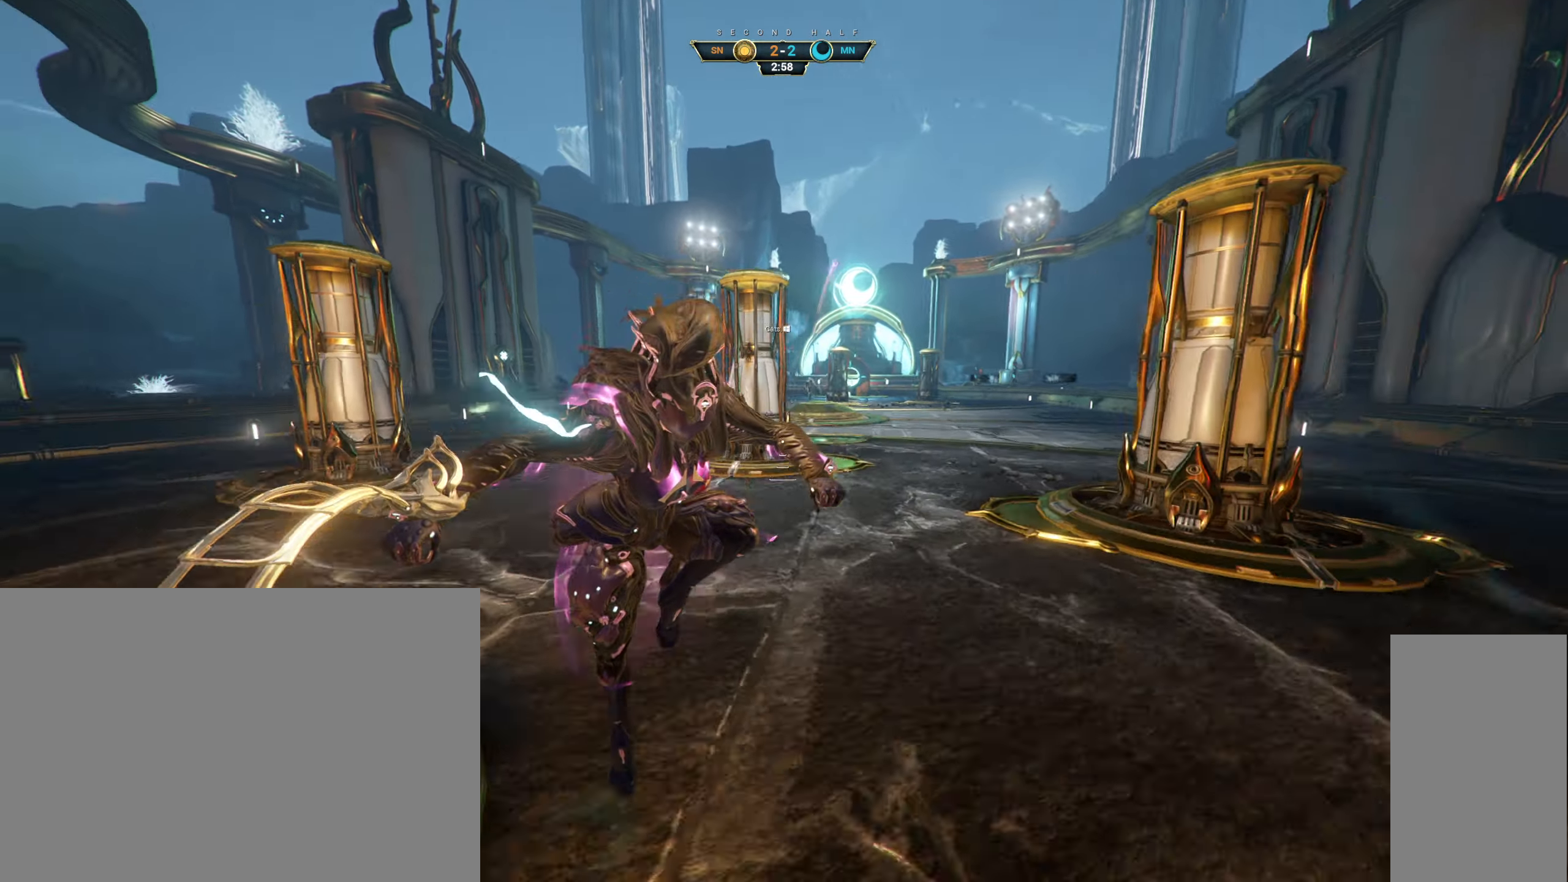
{"keys": ["w"], "mouse": [], "events": [[83, "ctrl", "down"], [217, "space", "down"], [283, "space", "up"], [300, "ctrl", "up"], [300, "mouse_right", "down"], [433, "mouse_right", "up"]]}
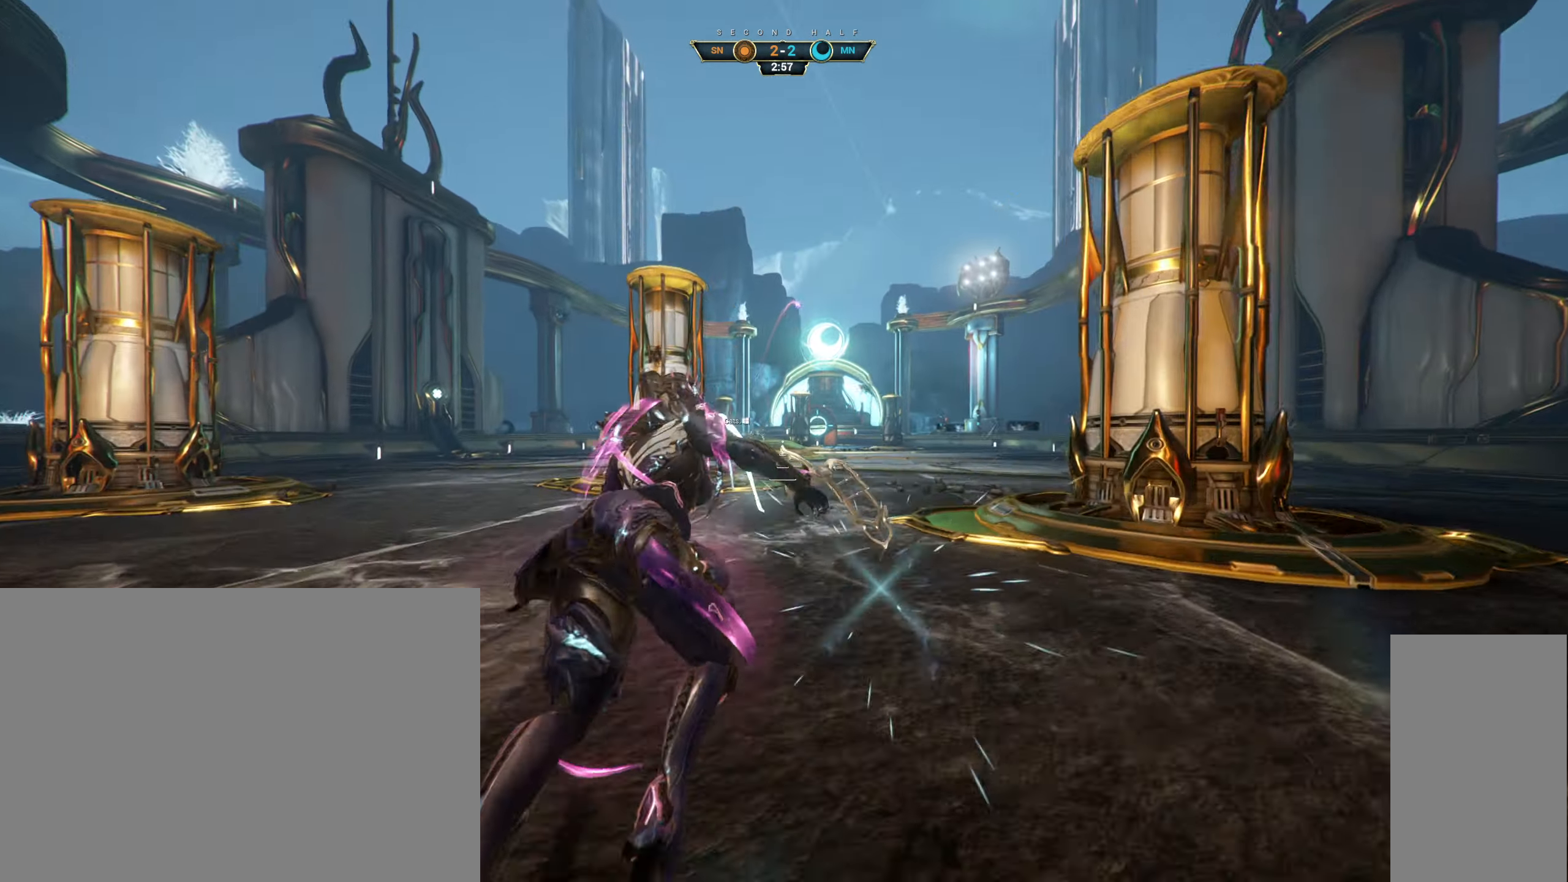
{"keys": ["a"], "mouse": [], "events": [[333, "a", "down"], [433, "w", "up"]]}
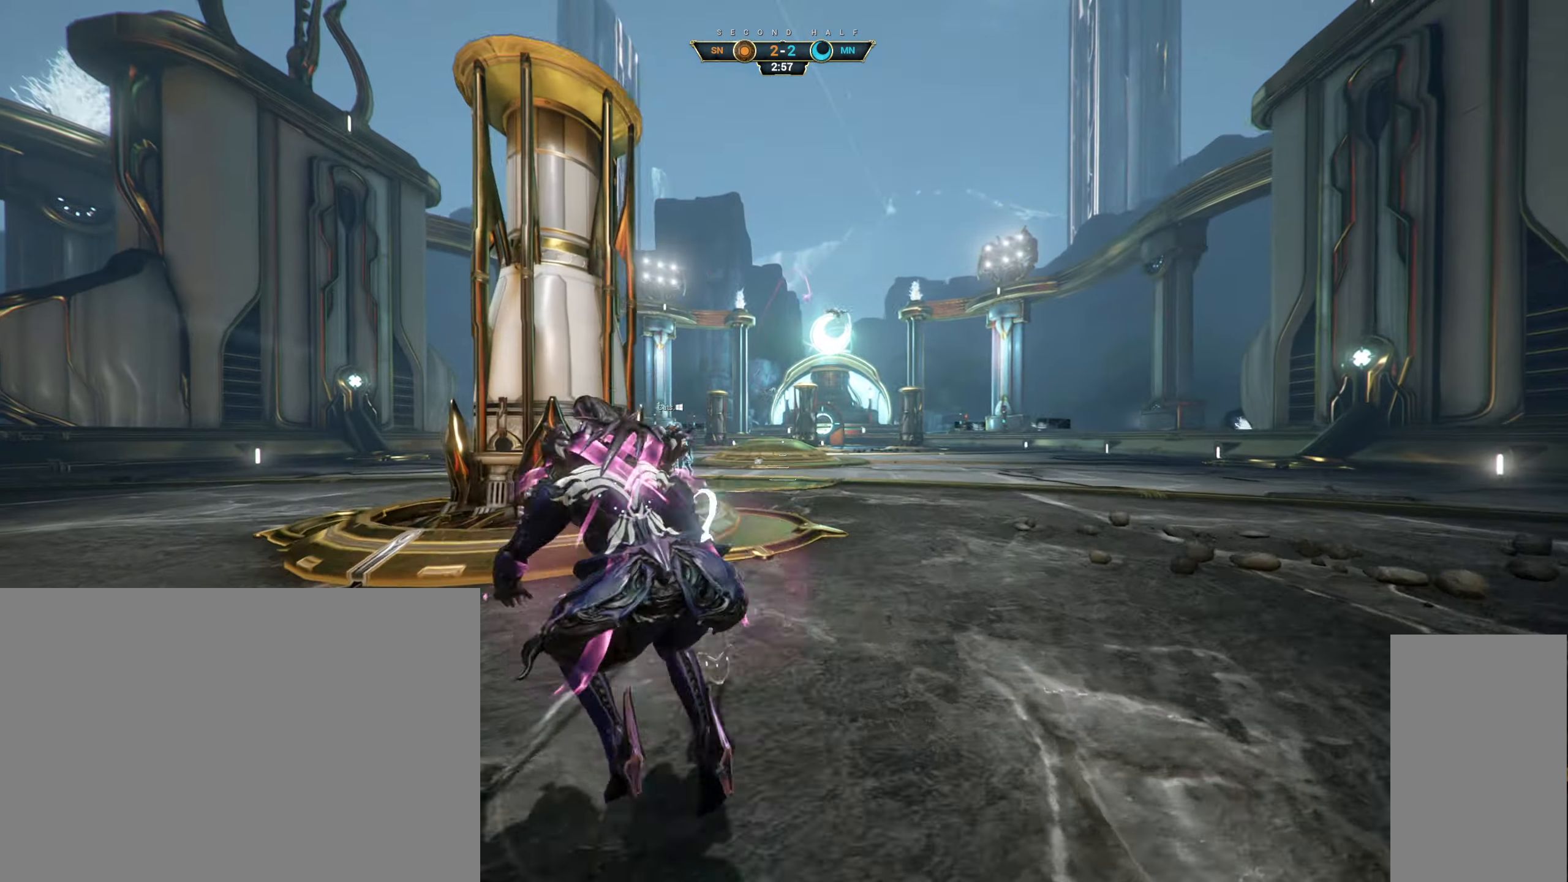
{"keys": ["ctrl", "w"], "mouse": [], "events": [[117, "s", "down"], [217, "s", "up"], [333, "w", "down"], [433, "a", "up"], [467, "ctrl", "down"]]}